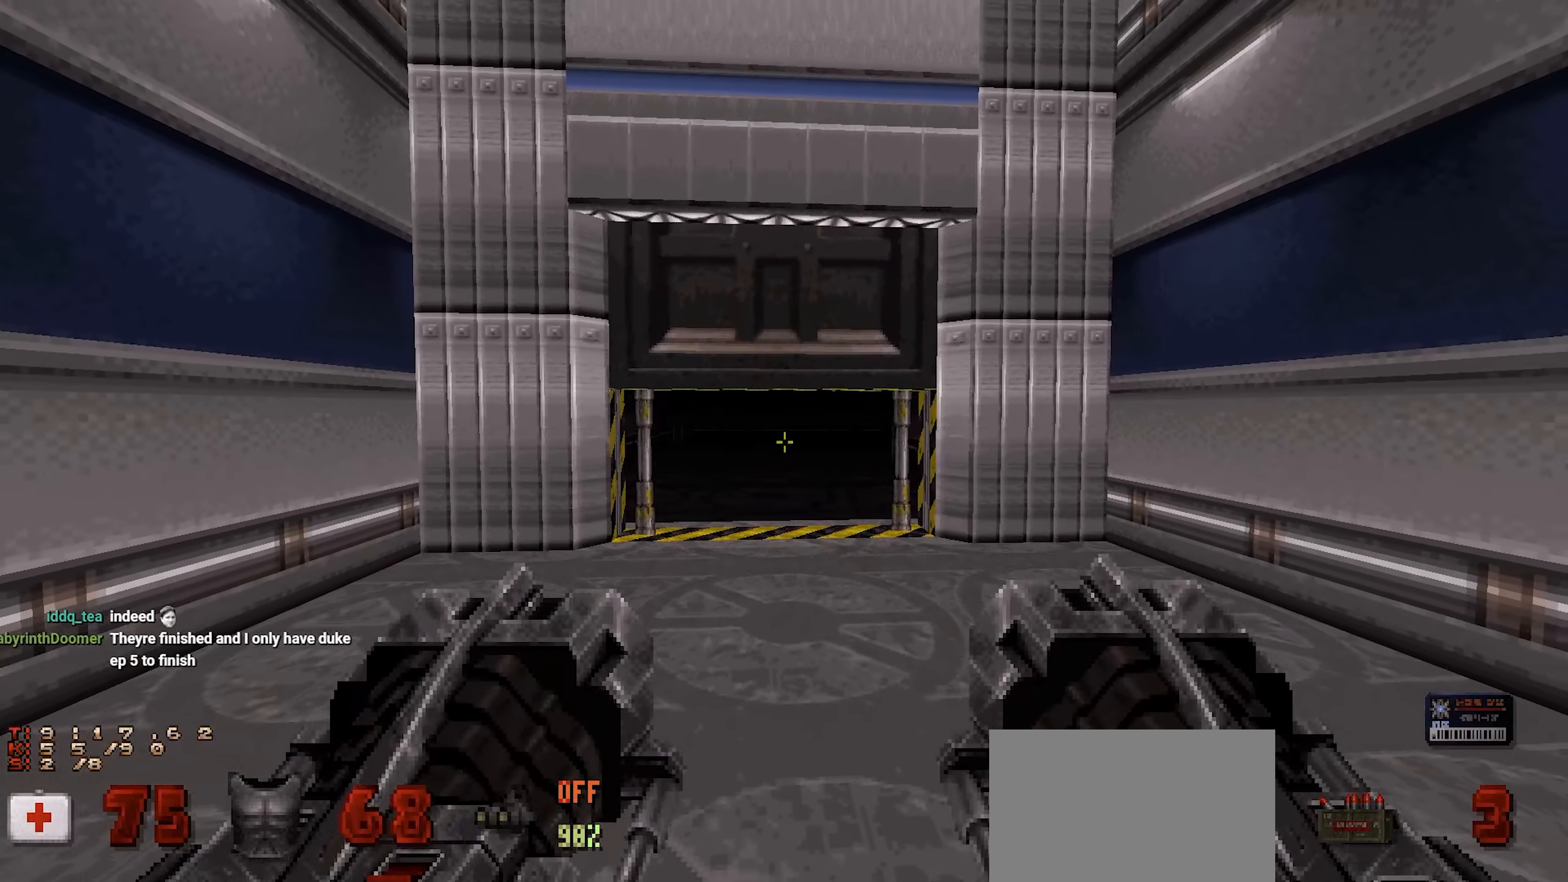
Gameplay with keyboard and mouse; each line is a JSON object with the keys and mouse buttons held at the frame after it. "events" lists presses ("down") and releases ("up") of "1", "2", "3", "4", "a", "alt", "c", "ctrl", "d", "e", "f", "q", "r", "s", "shift", "space", "tab", "v", "w", "x", "z", "mouse_left", "mouse_wheel" and "mouse_right" between this image and that frame as [ms after this image, input, new state], when the widget could be followed in between. "mouse_left", "mouse_wheel", "mouse_right" = the "left", "wheel", "right" buttons of the "mouse" list. No other keys are recorded. "wheel" means that the mouse wheel is clicked or scrolled. Not read: mouse_move.
{"keys": [], "mouse": [], "events": []}
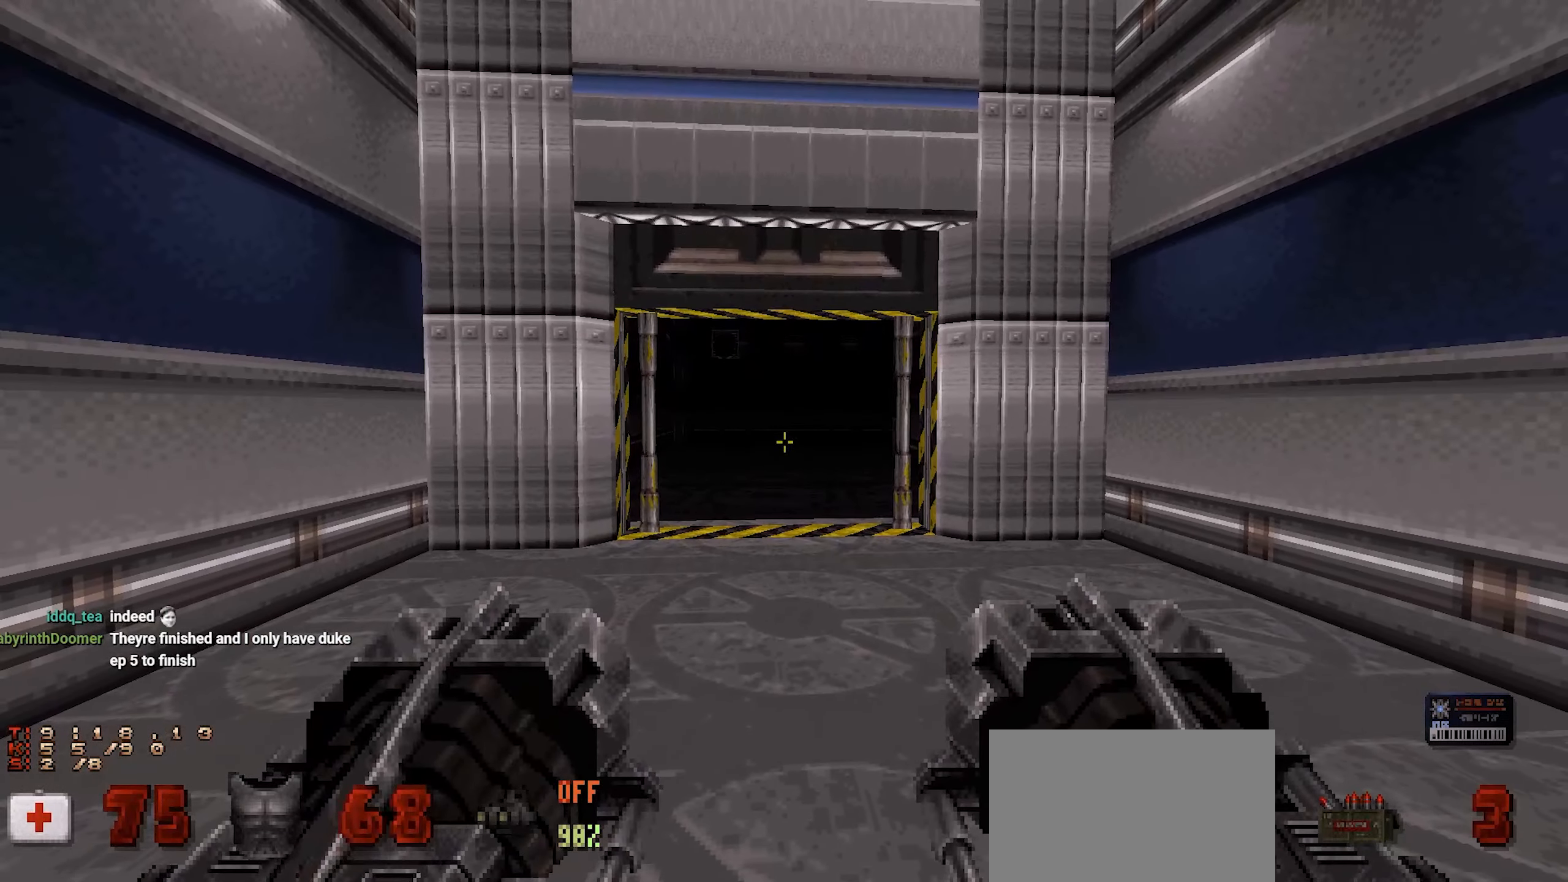
{"keys": [], "mouse": [], "events": []}
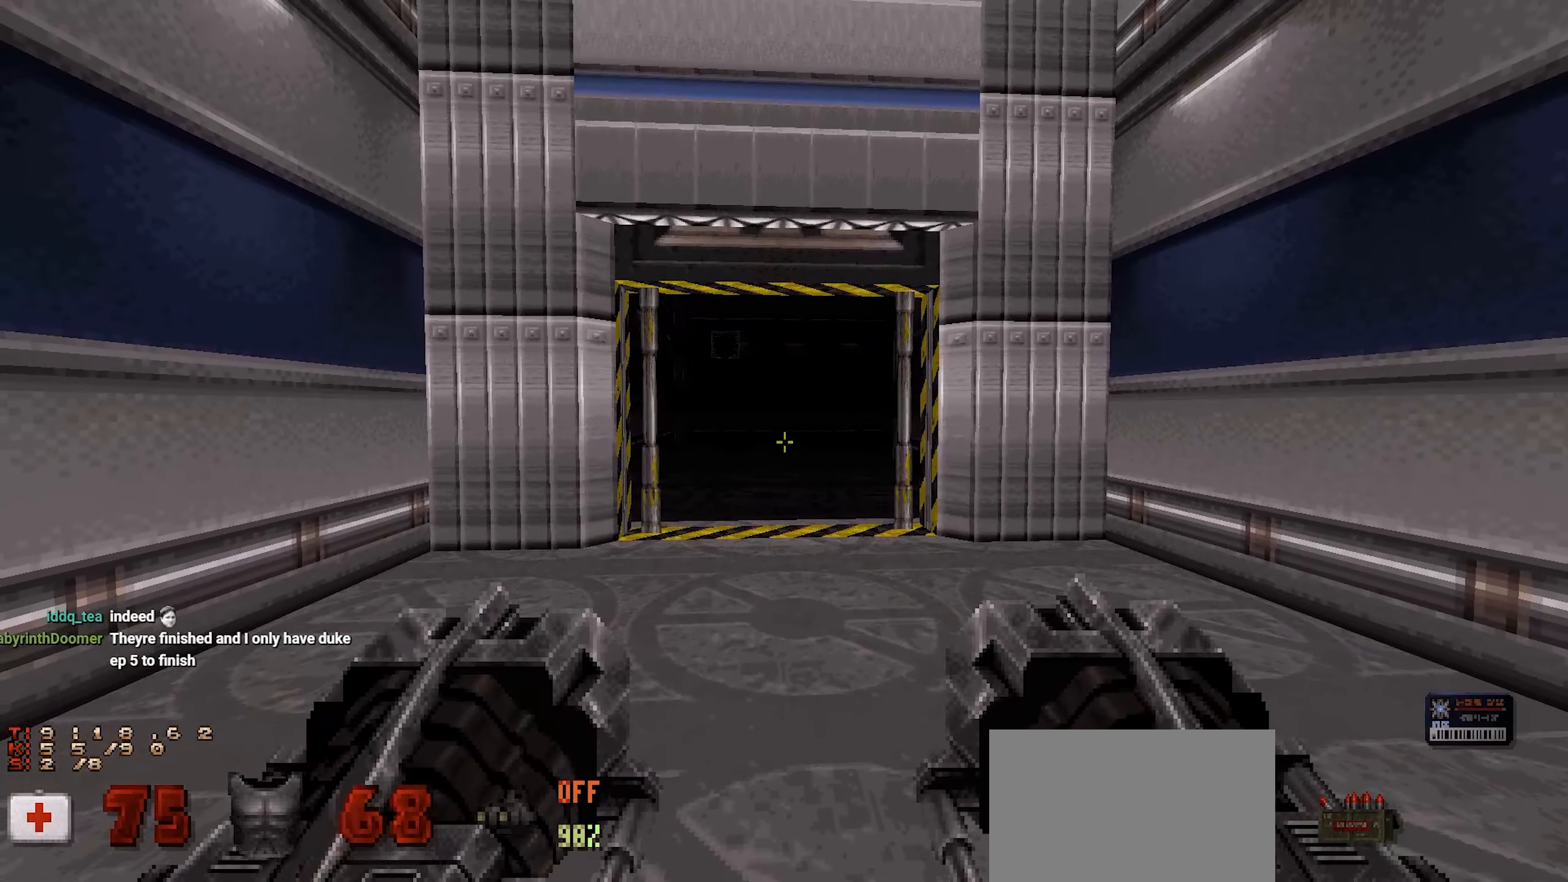
{"keys": [], "mouse": [], "events": []}
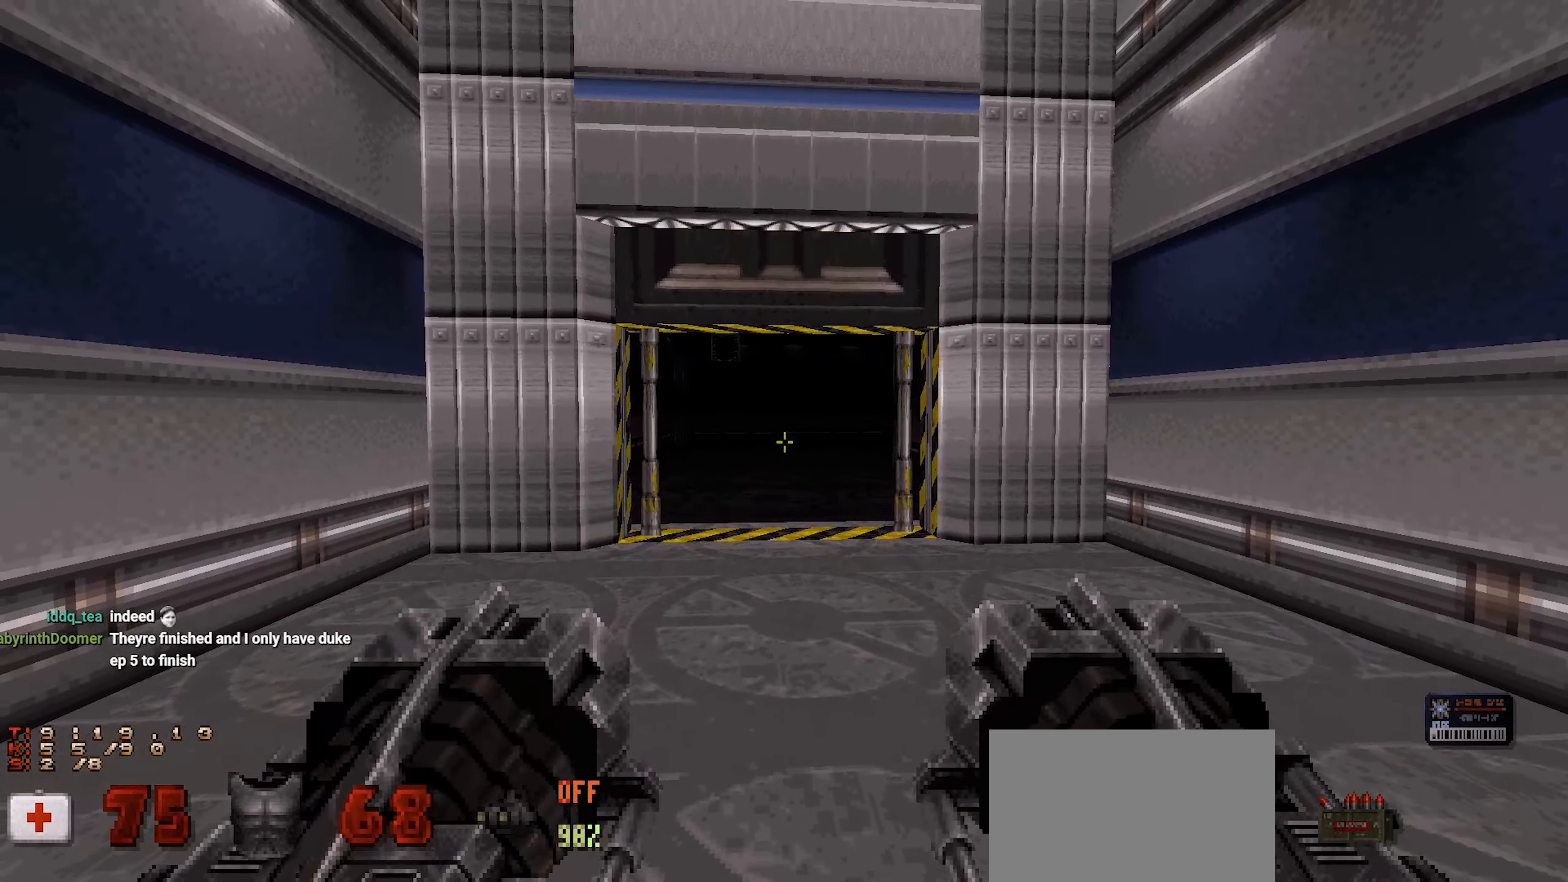
{"keys": [], "mouse": [], "events": []}
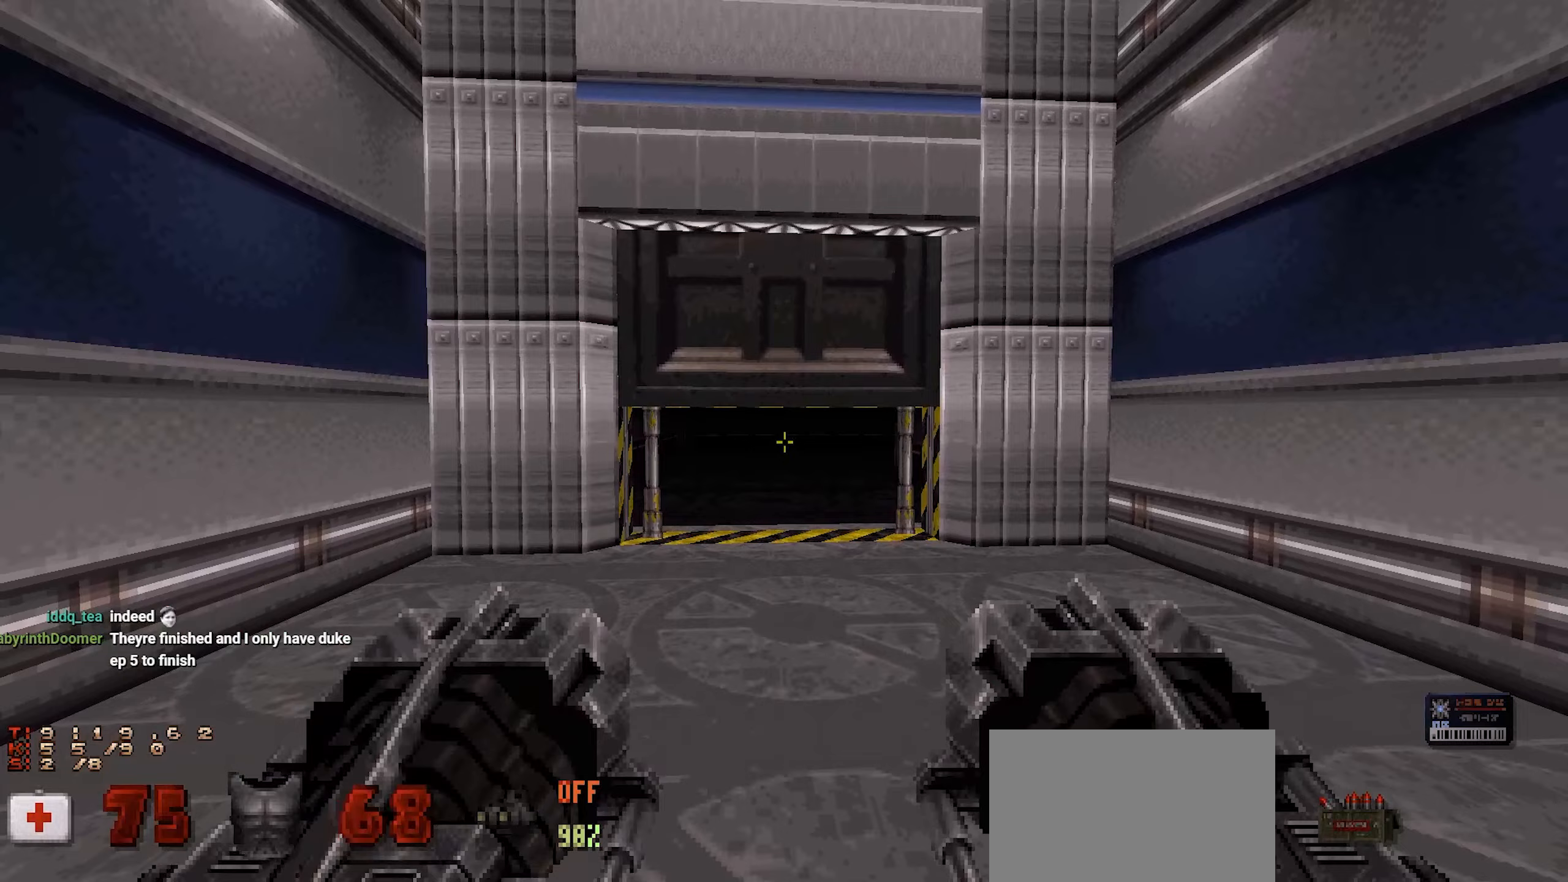
{"keys": ["w"], "mouse": [], "events": [[283, "w", "down"]]}
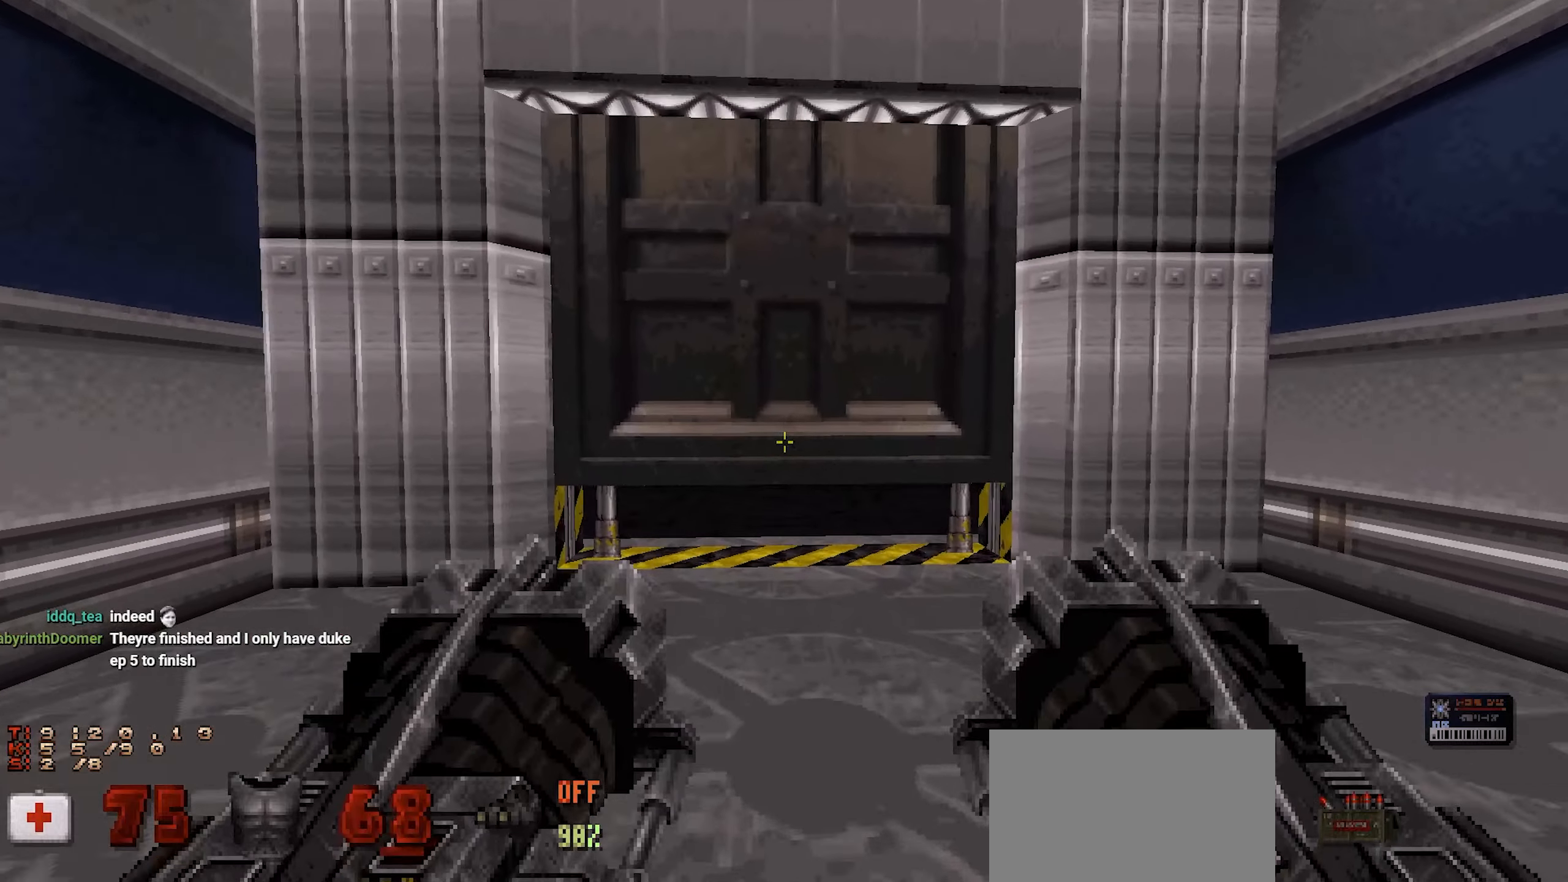
{"keys": [], "mouse": [], "events": [[100, "w", "up"]]}
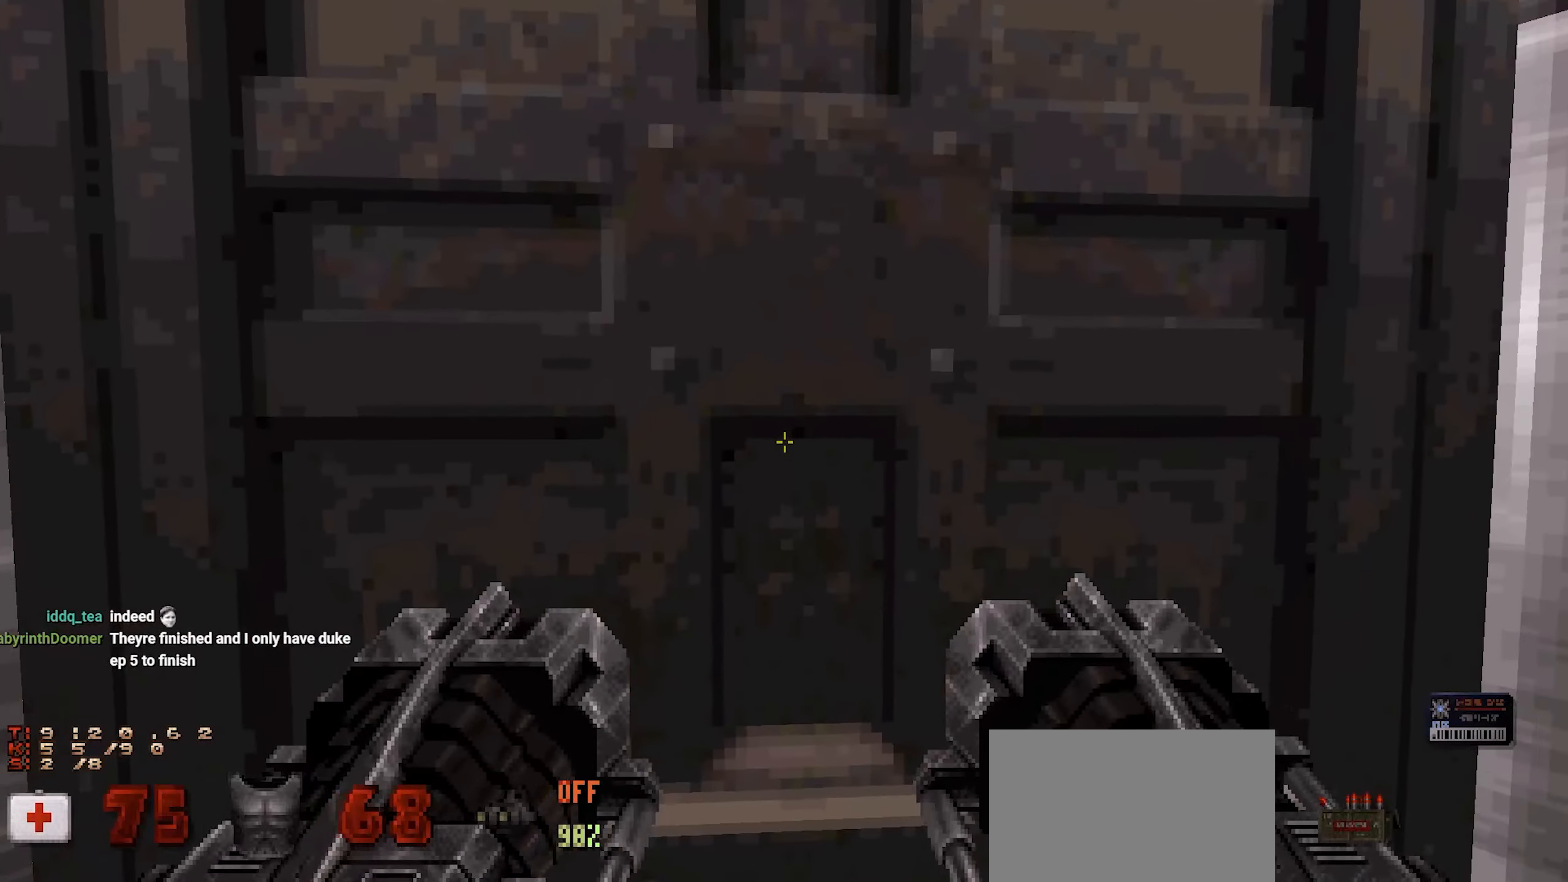
{"keys": ["e"], "mouse": [], "events": [[450, "e", "down"]]}
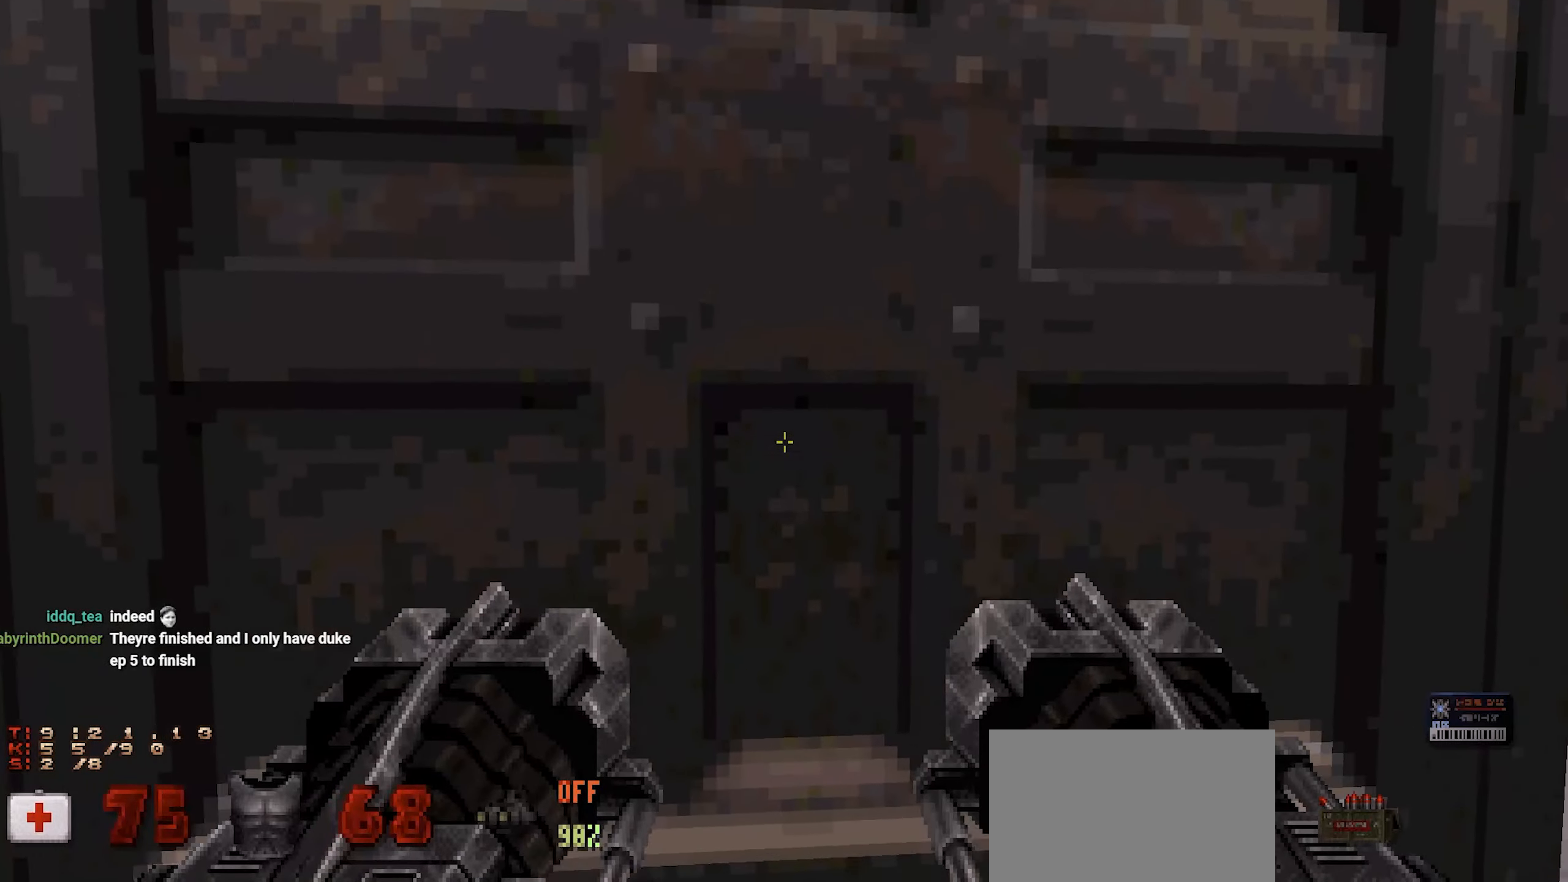
{"keys": [], "mouse": [], "events": [[33, "e", "up"], [317, "d", "down"], [400, "d", "up"]]}
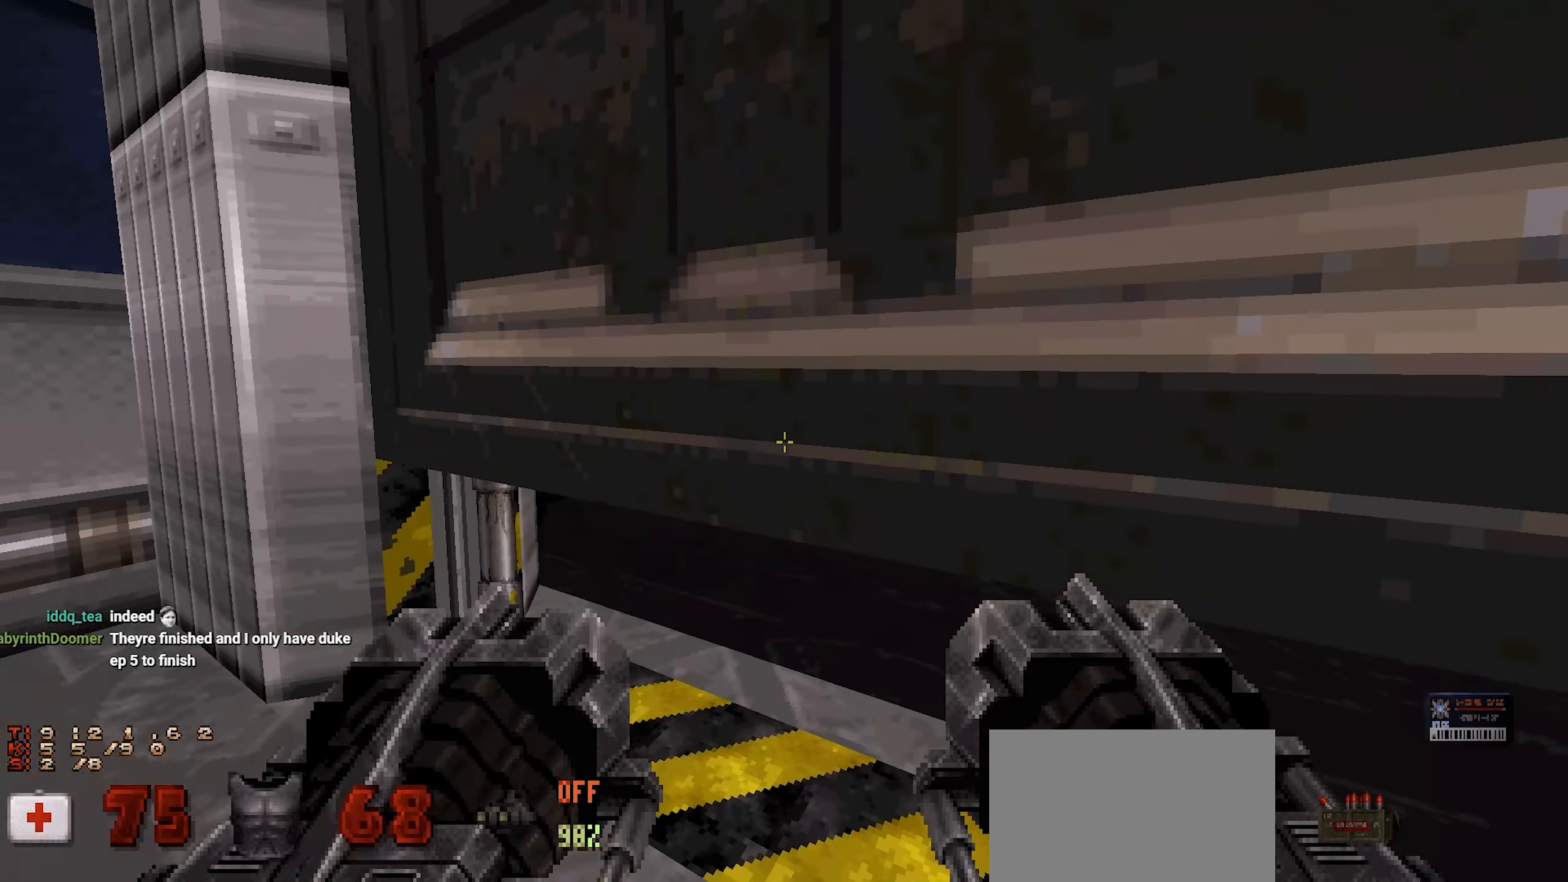
{"keys": [], "mouse": [], "events": [[100, "w", "down"], [200, "w", "up"]]}
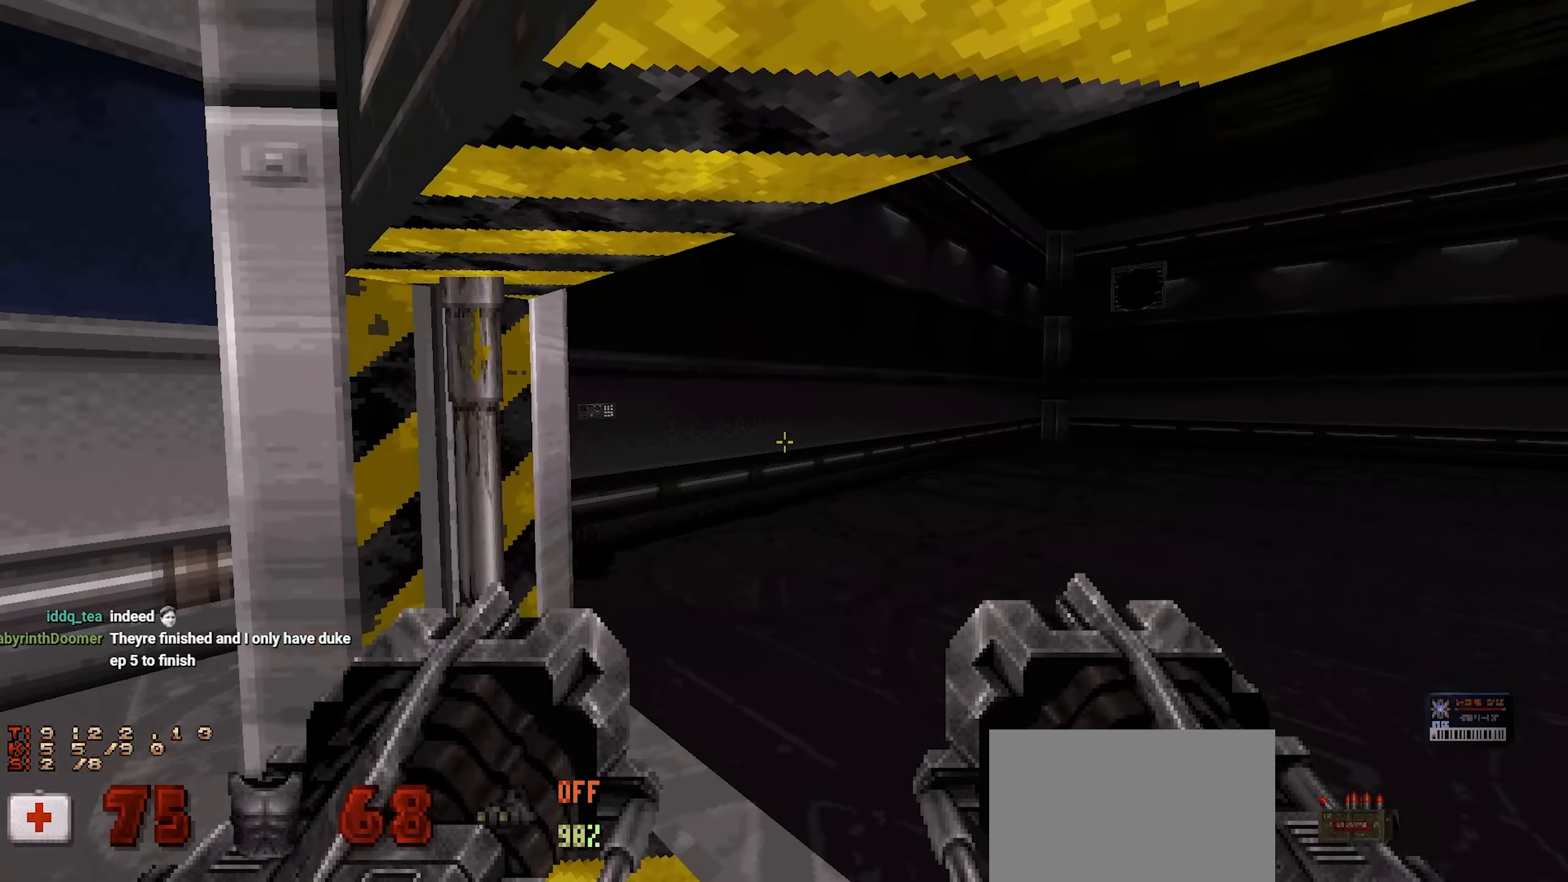
{"keys": [], "mouse": [], "events": [[117, "w", "down"], [250, "w", "up"]]}
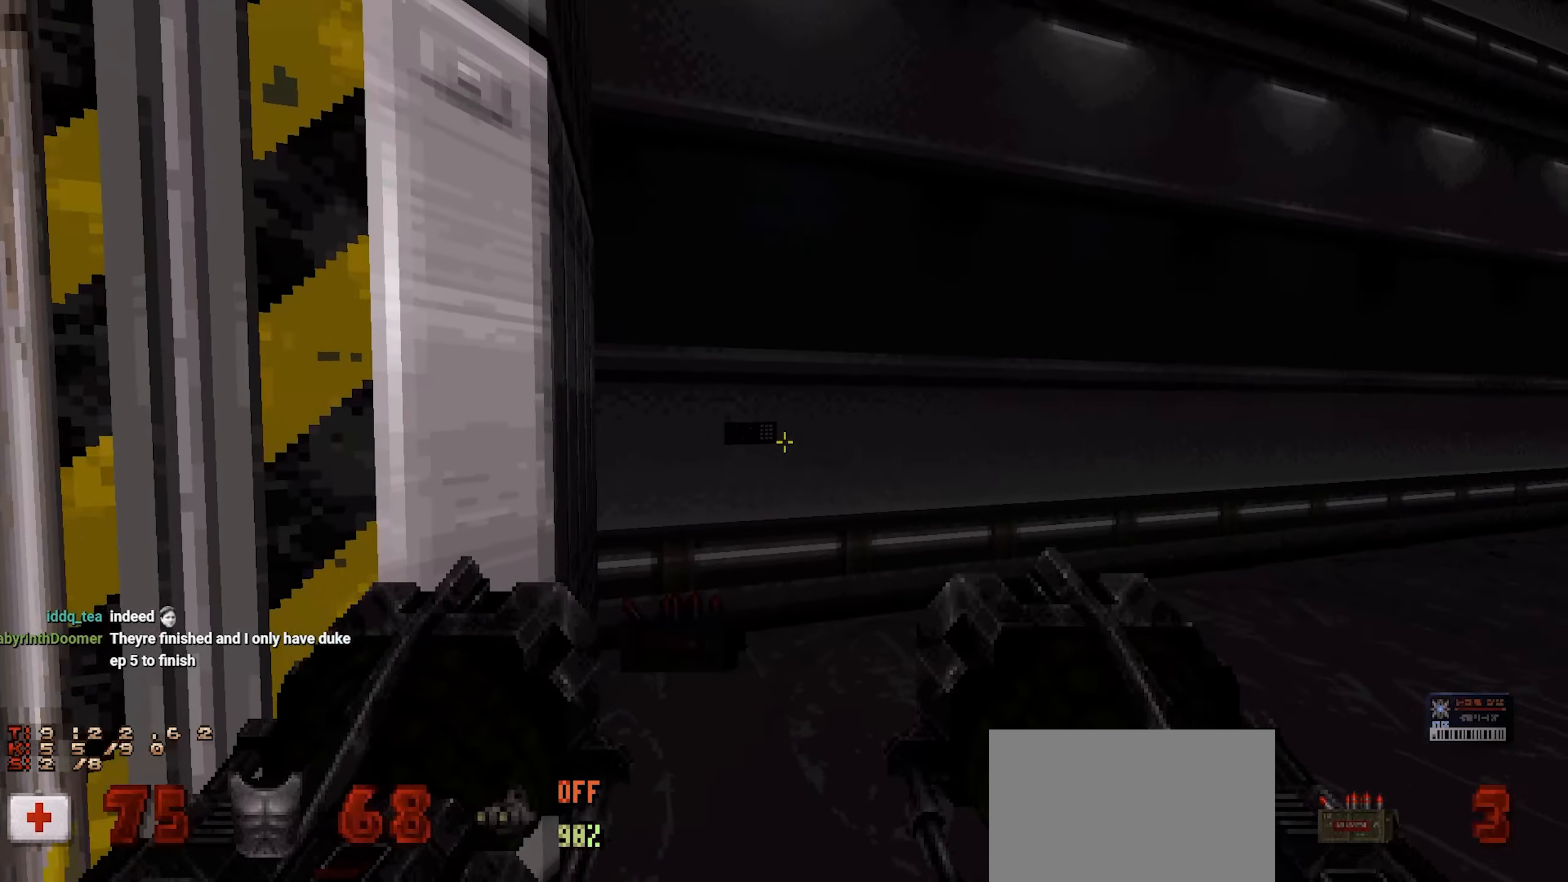
{"keys": ["w"], "mouse": [], "events": [[500, "w", "down"]]}
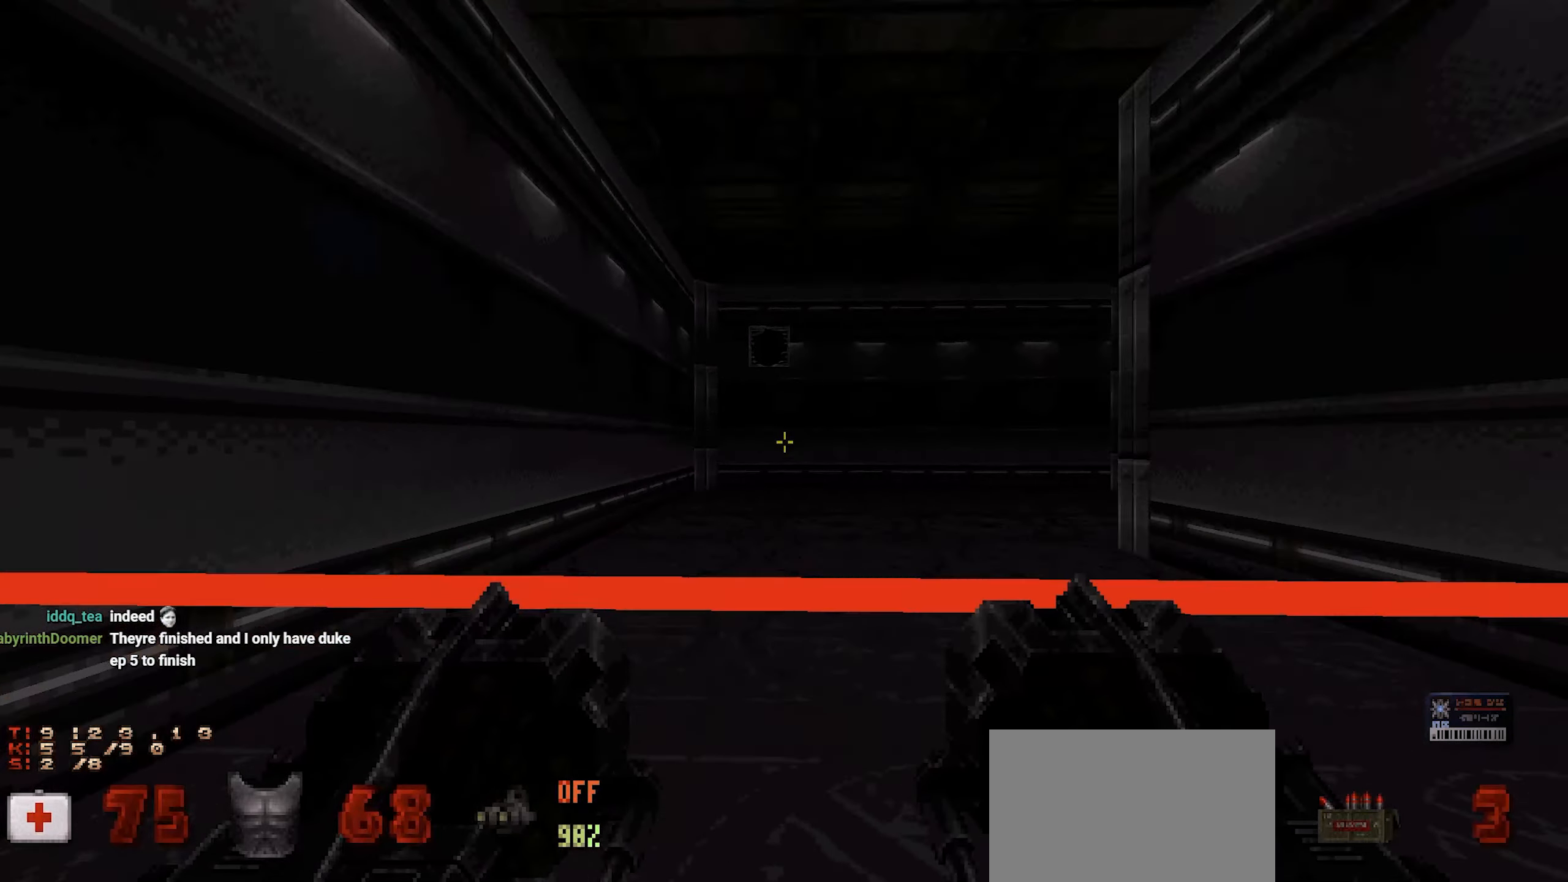
{"keys": ["d", "s"], "mouse": [], "events": [[50, "w", "up"], [150, "d", "down"], [150, "s", "down"]]}
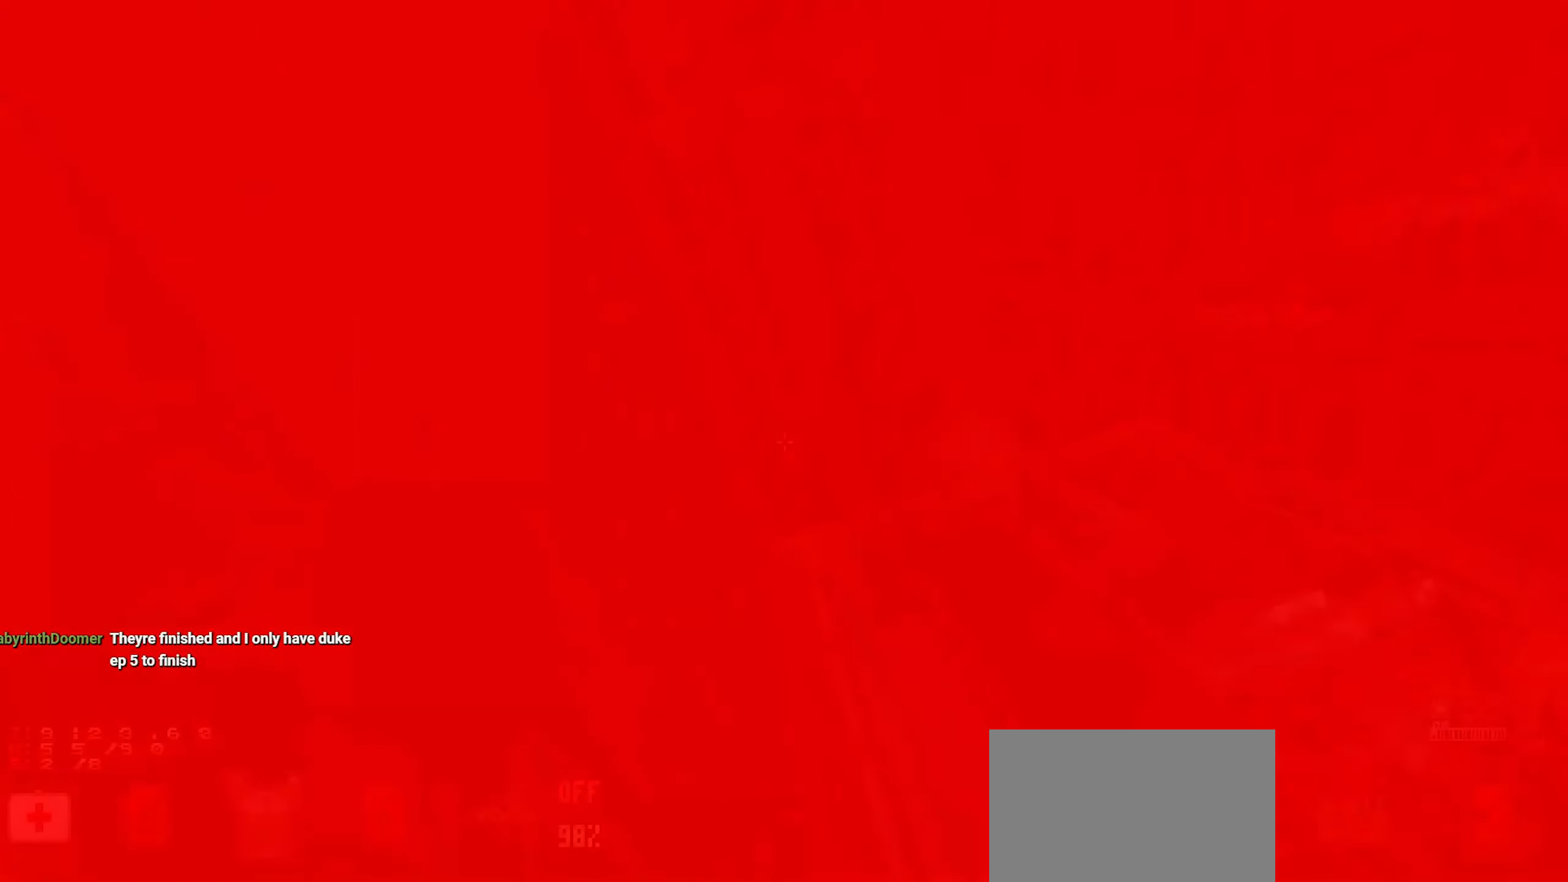
{"keys": ["d", "s"], "mouse": [], "events": []}
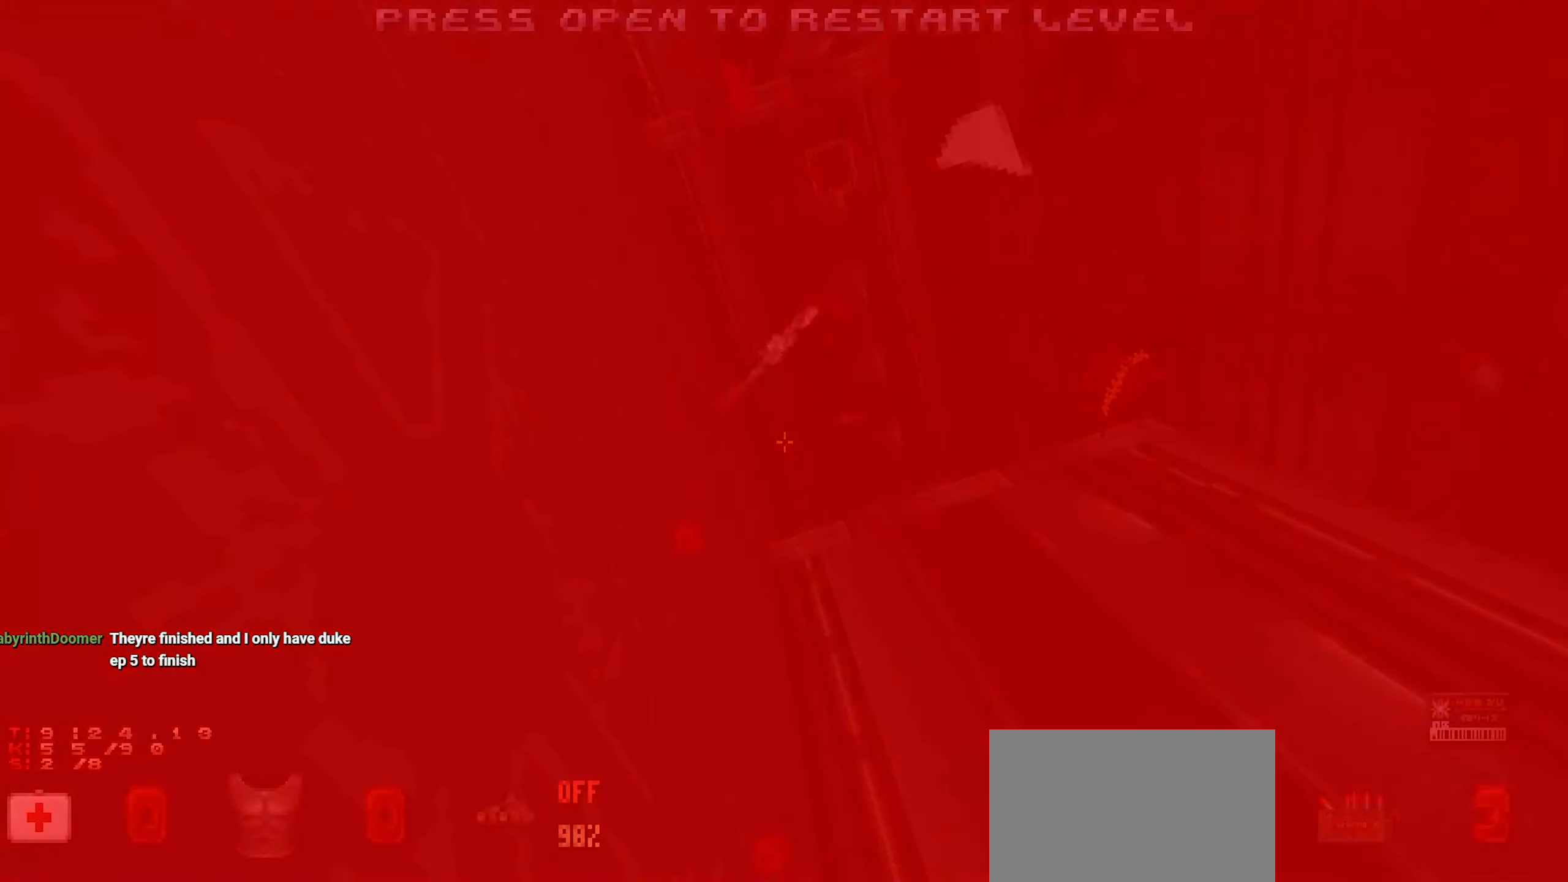
{"keys": [], "mouse": [], "events": [[133, "d", "up"], [267, "s", "up"]]}
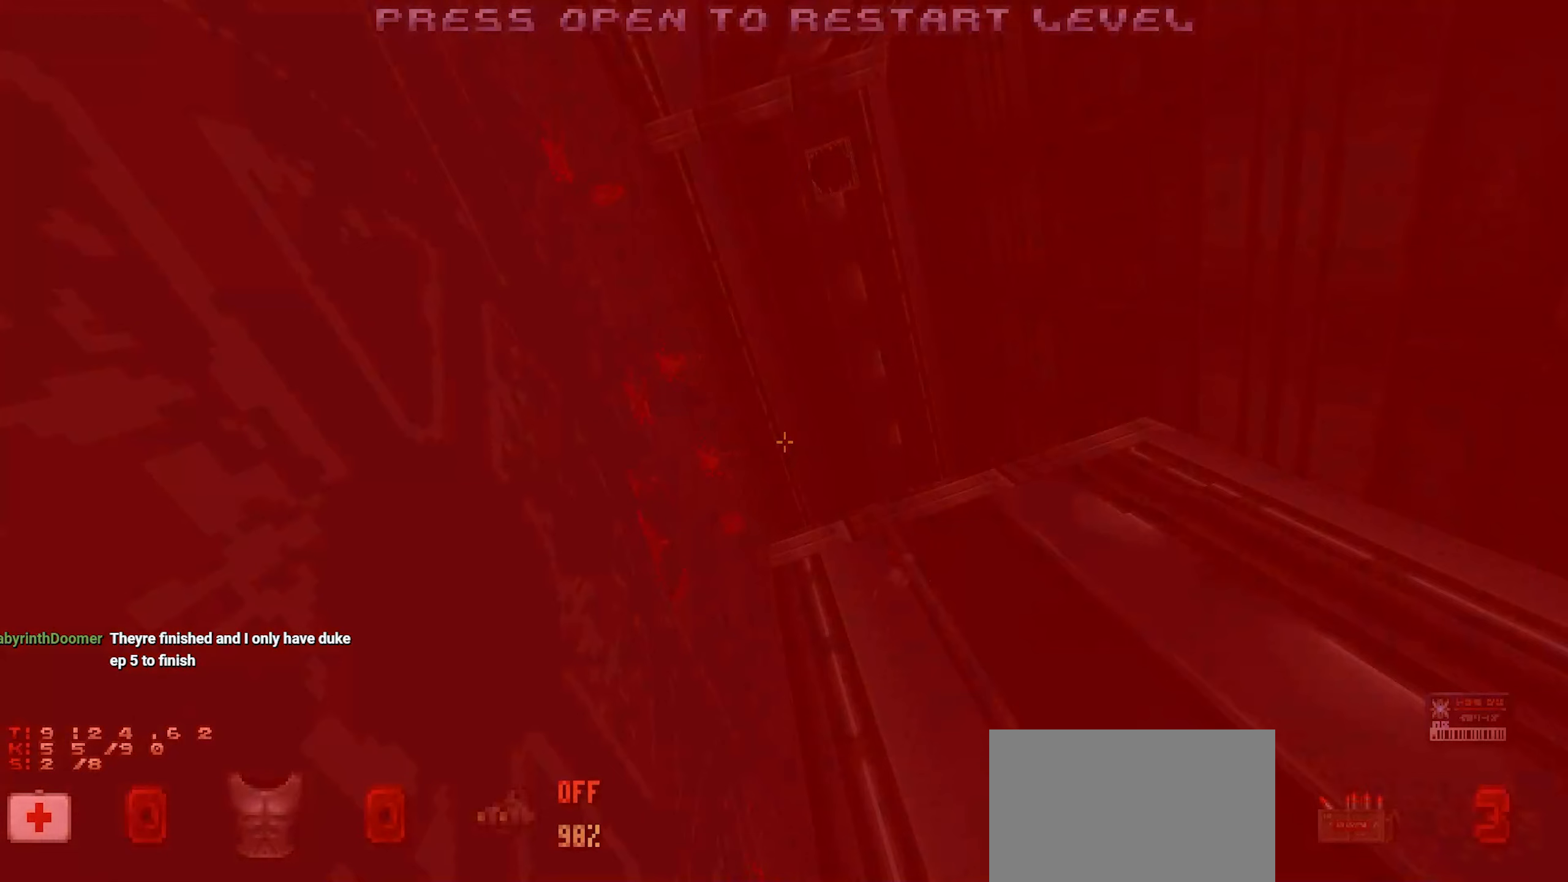
{"keys": [], "mouse": [], "events": []}
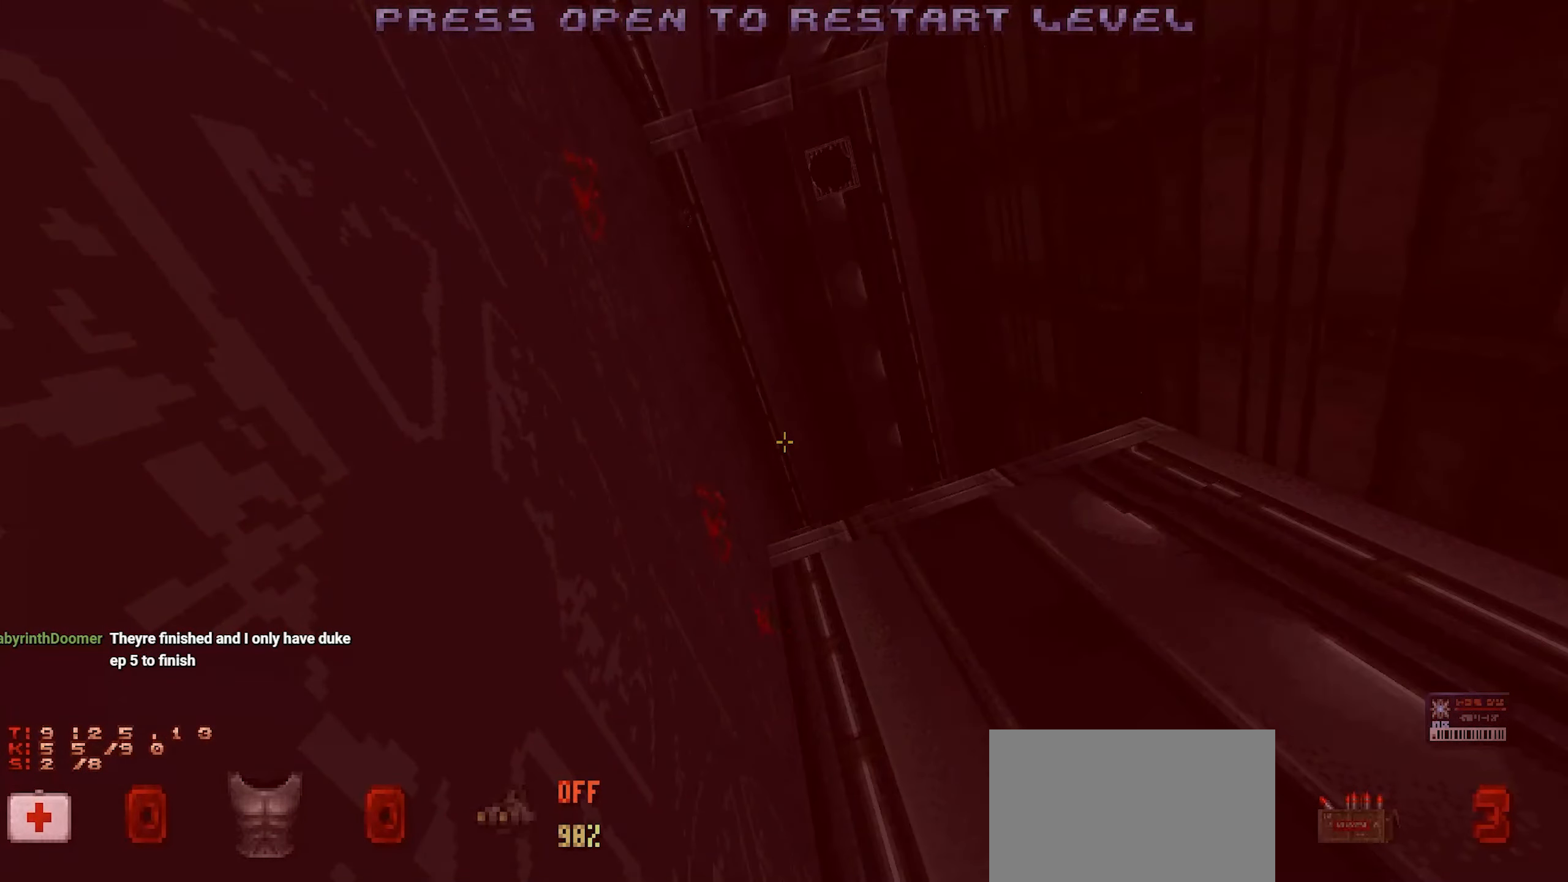
{"keys": [], "mouse": [], "events": []}
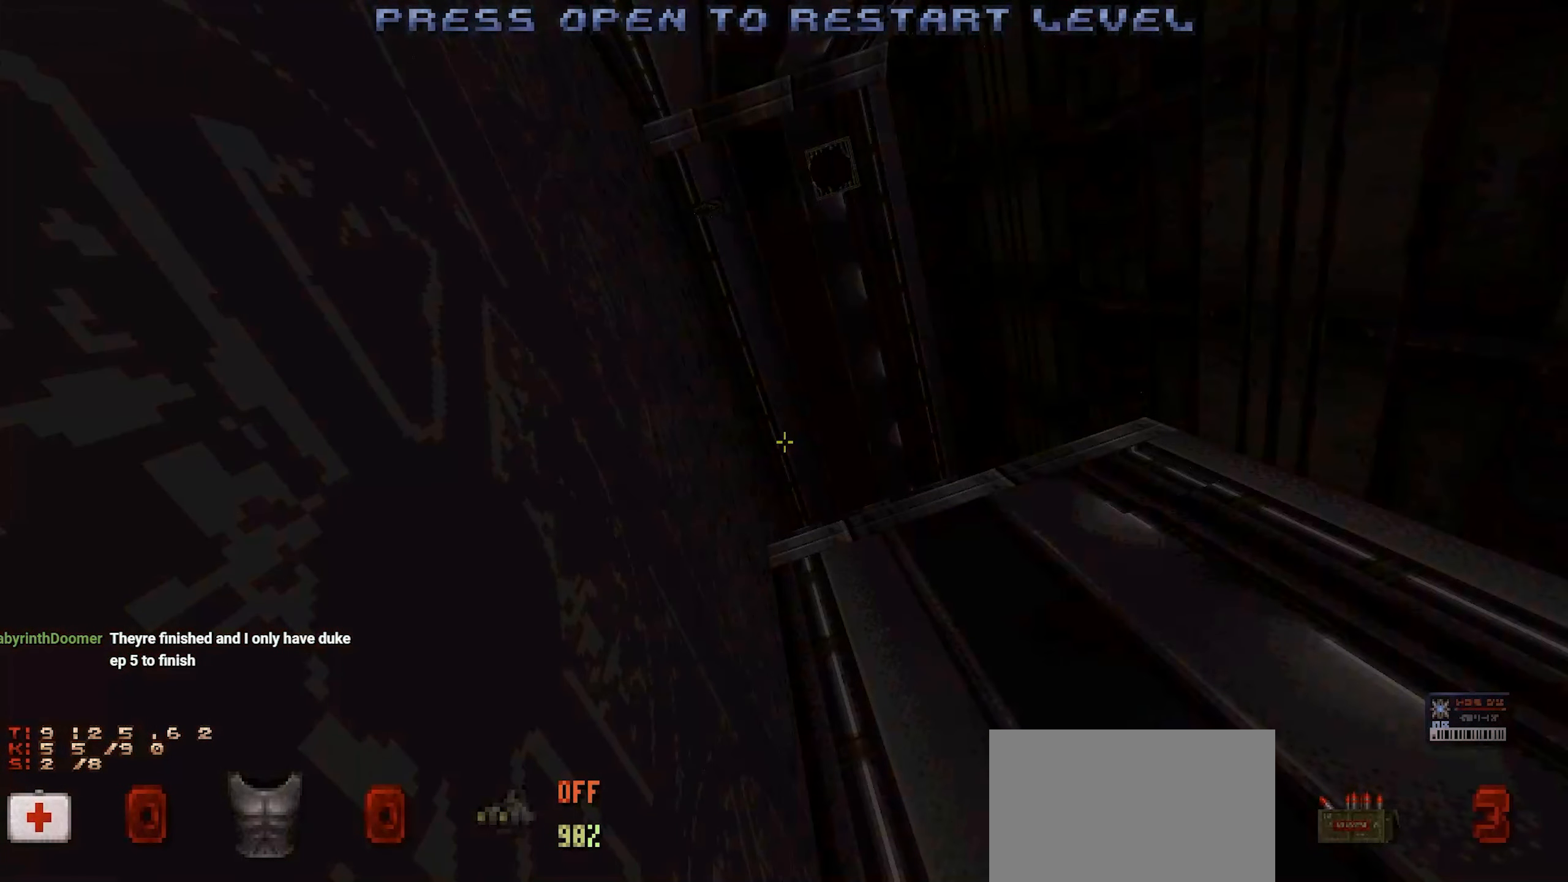
{"keys": [], "mouse": [], "events": []}
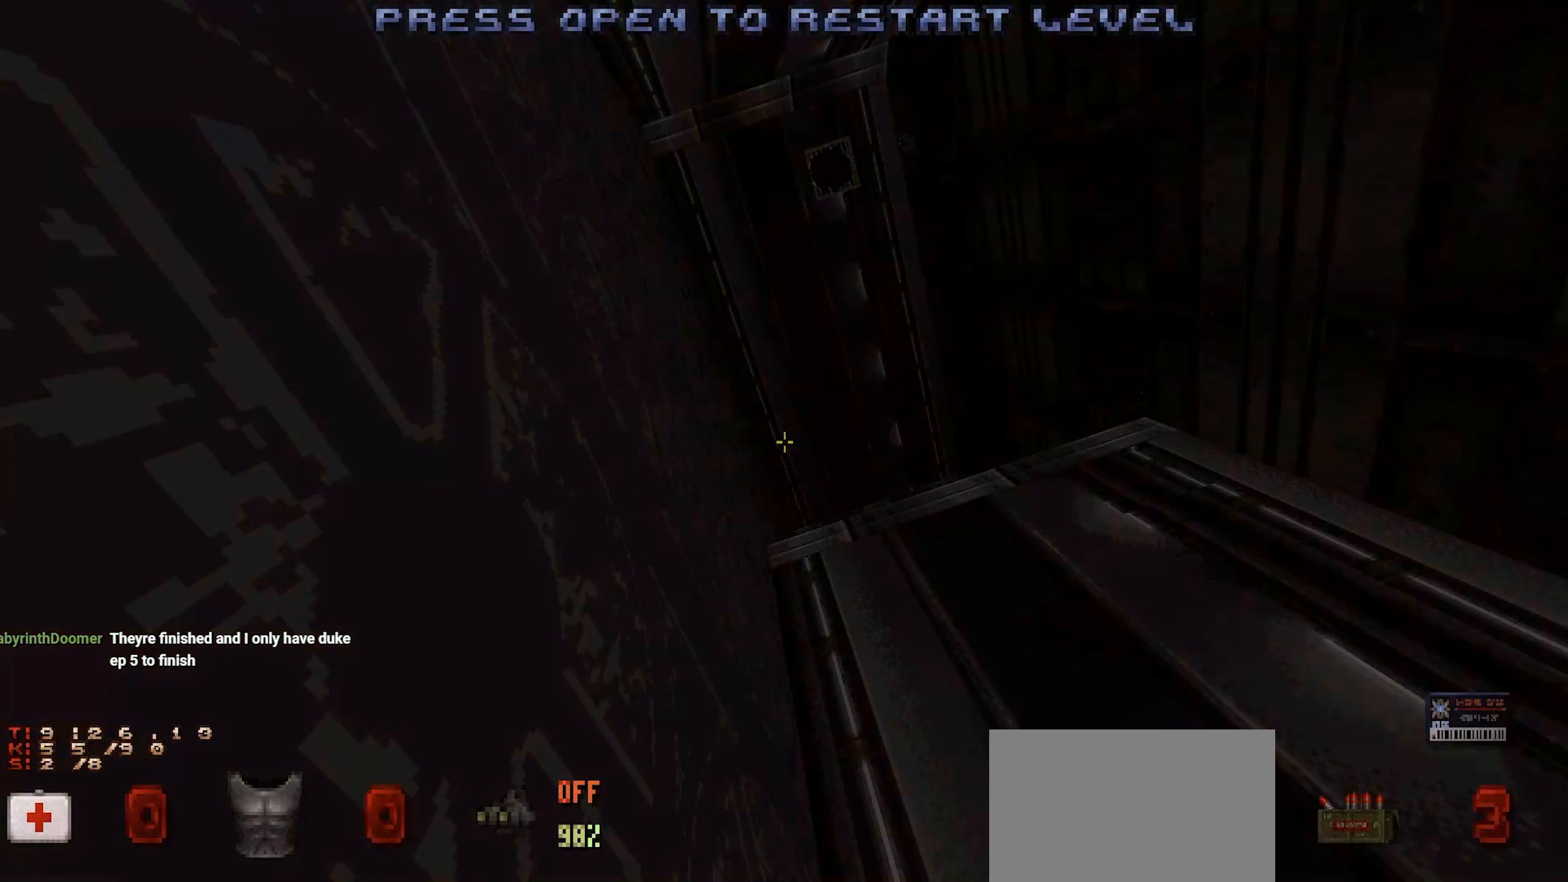
{"keys": [], "mouse": [], "events": []}
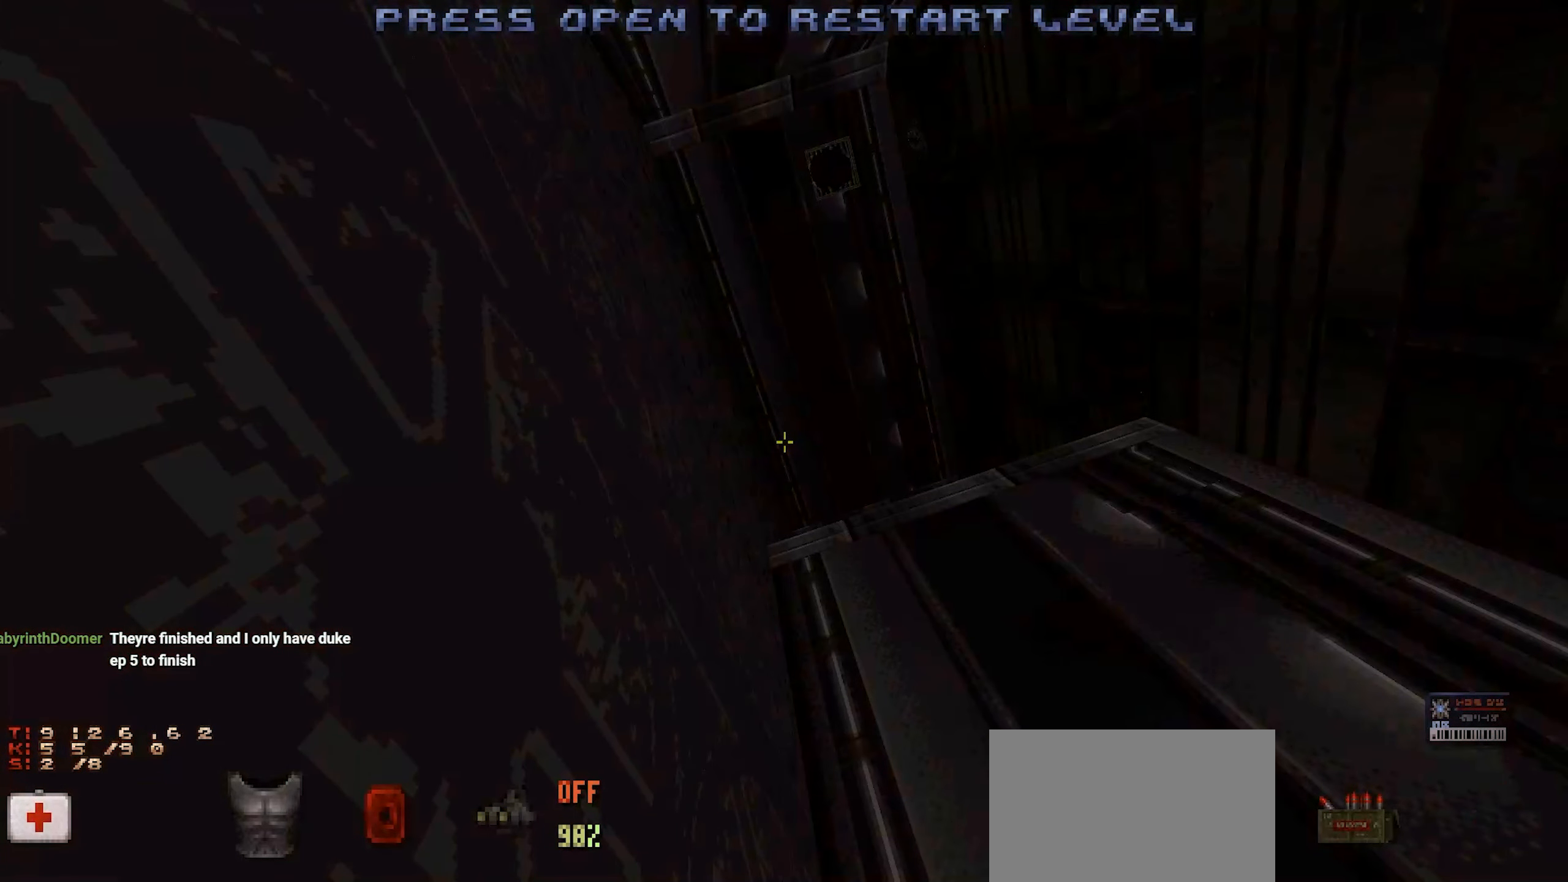
{"keys": [], "mouse": [], "events": []}
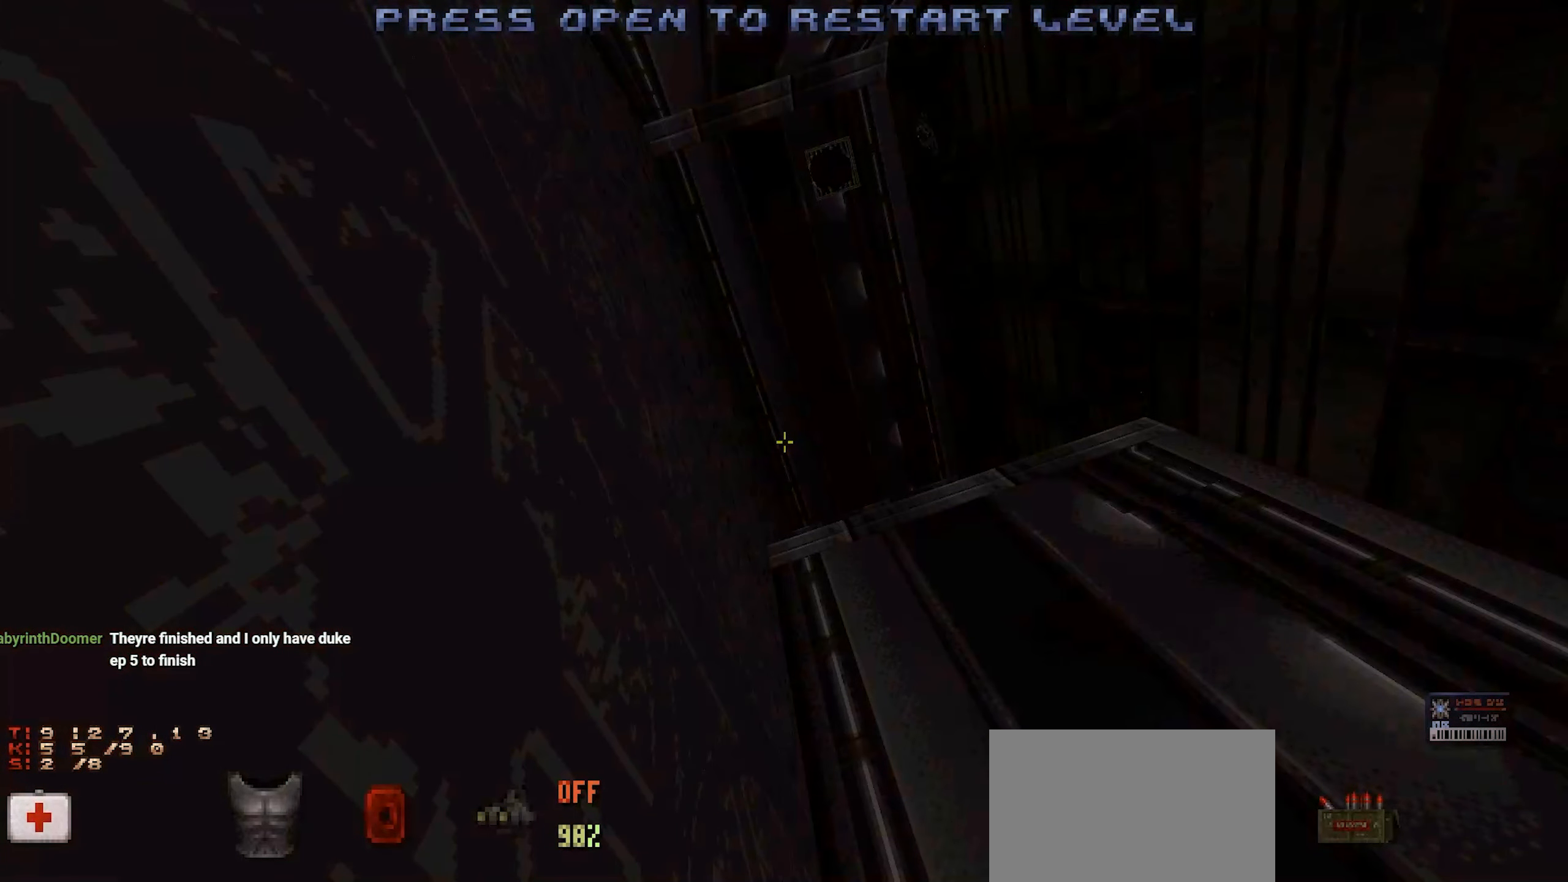
{"keys": [], "mouse": [], "events": []}
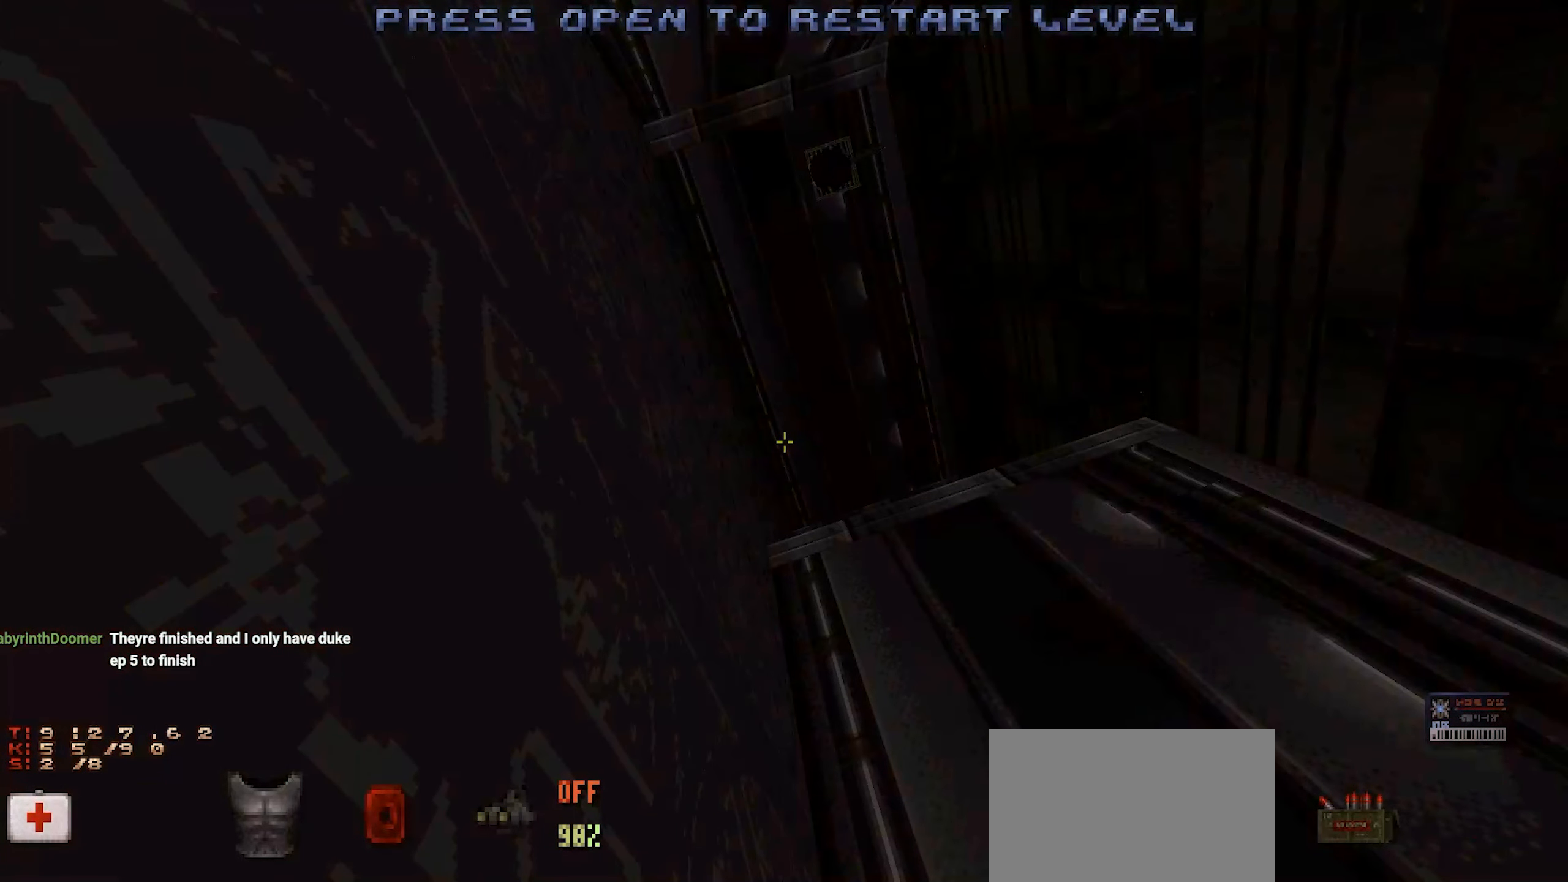
{"keys": [], "mouse": [], "events": []}
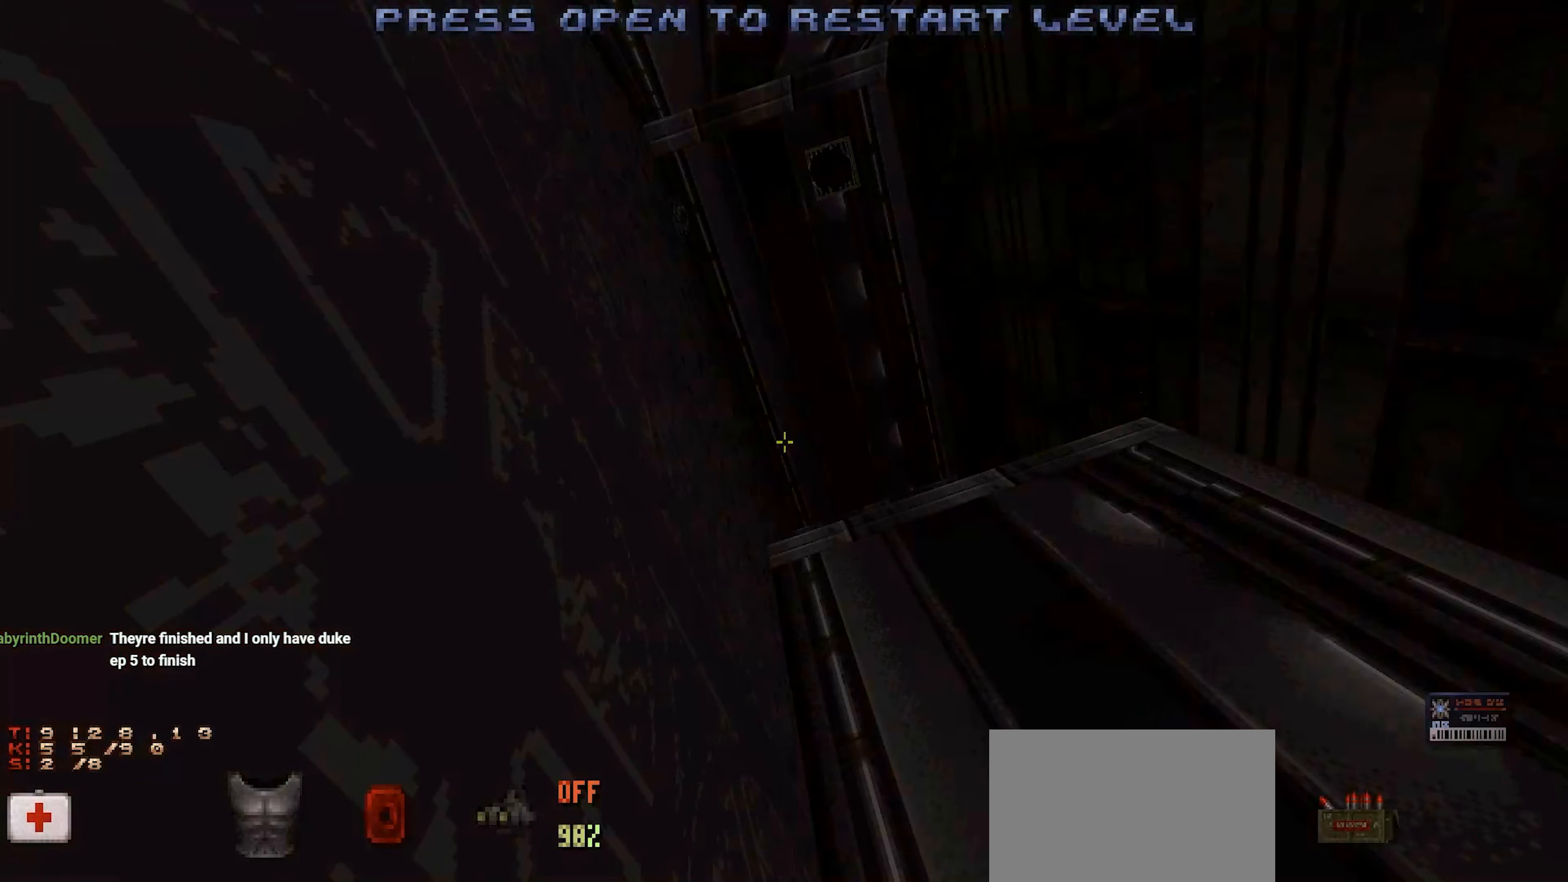
{"keys": [], "mouse": [], "events": []}
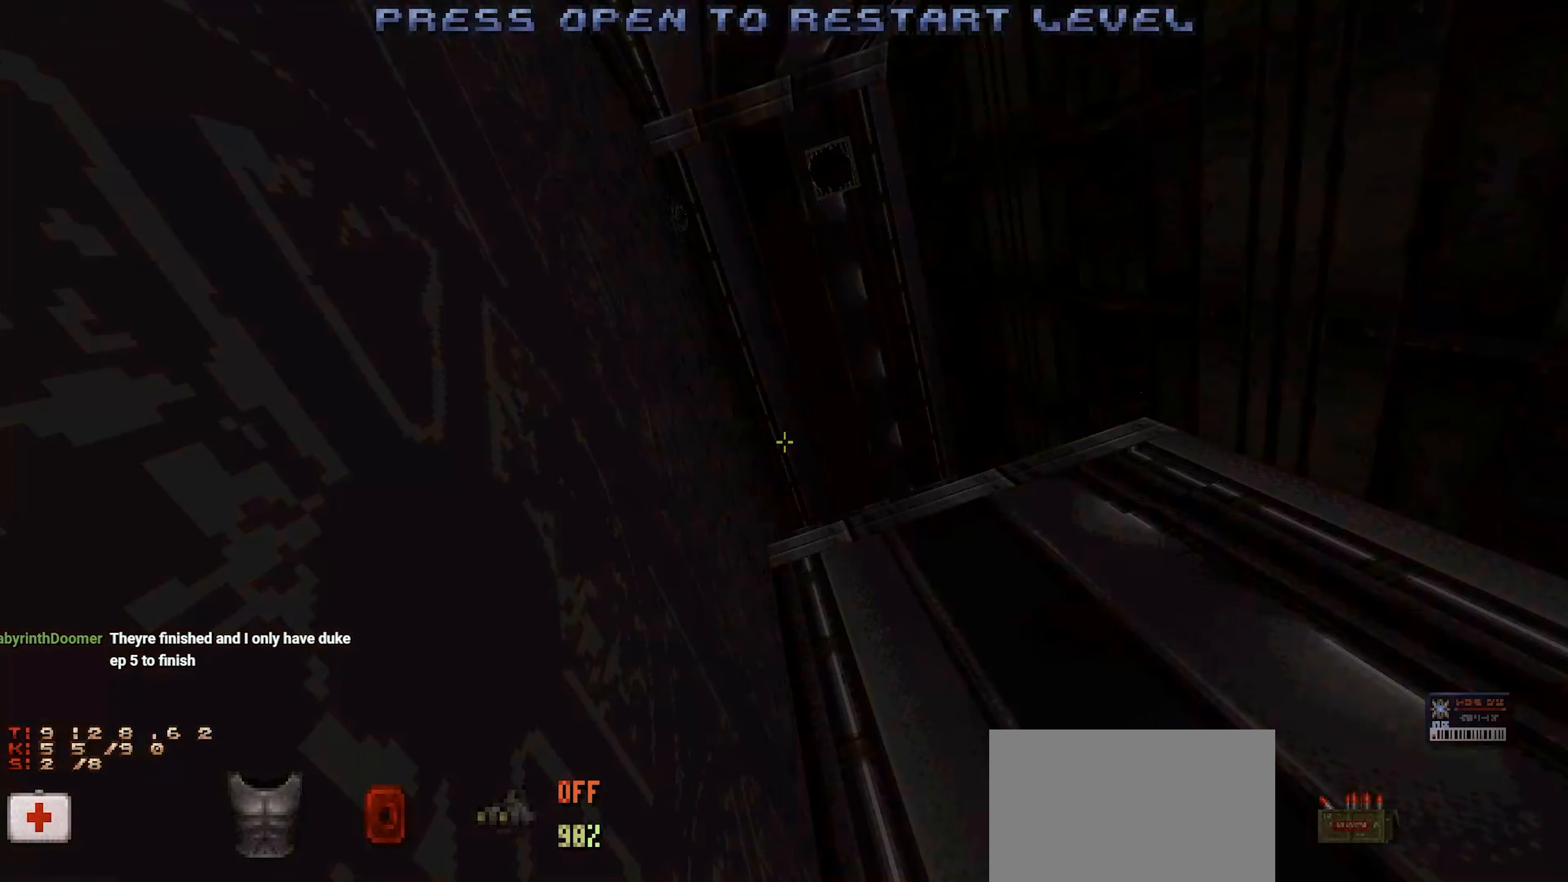
{"keys": [], "mouse": [], "events": []}
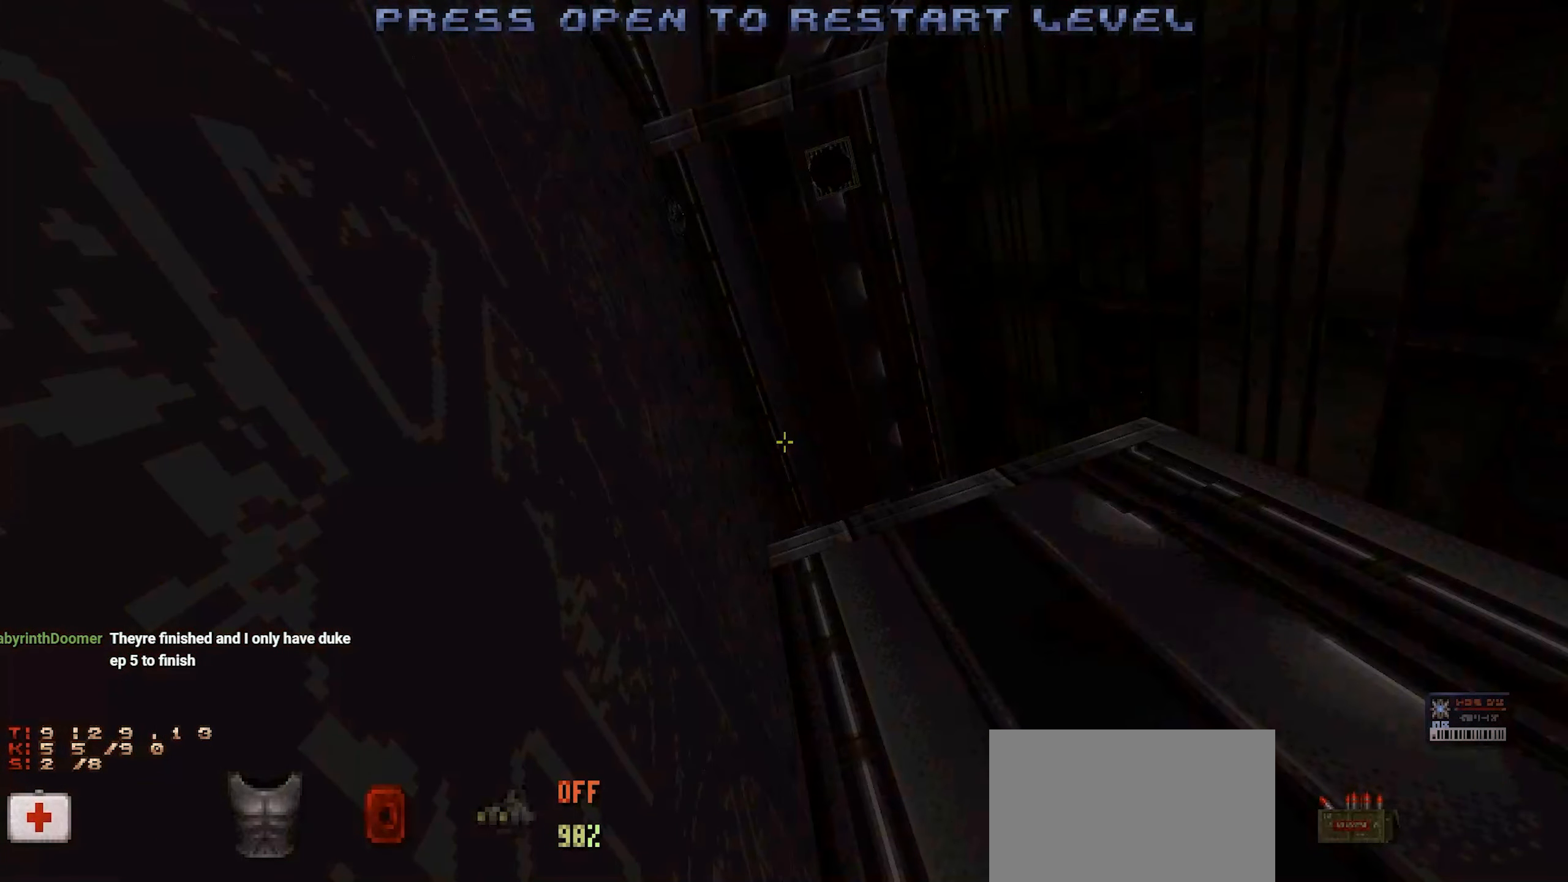
{"keys": [], "mouse": [], "events": []}
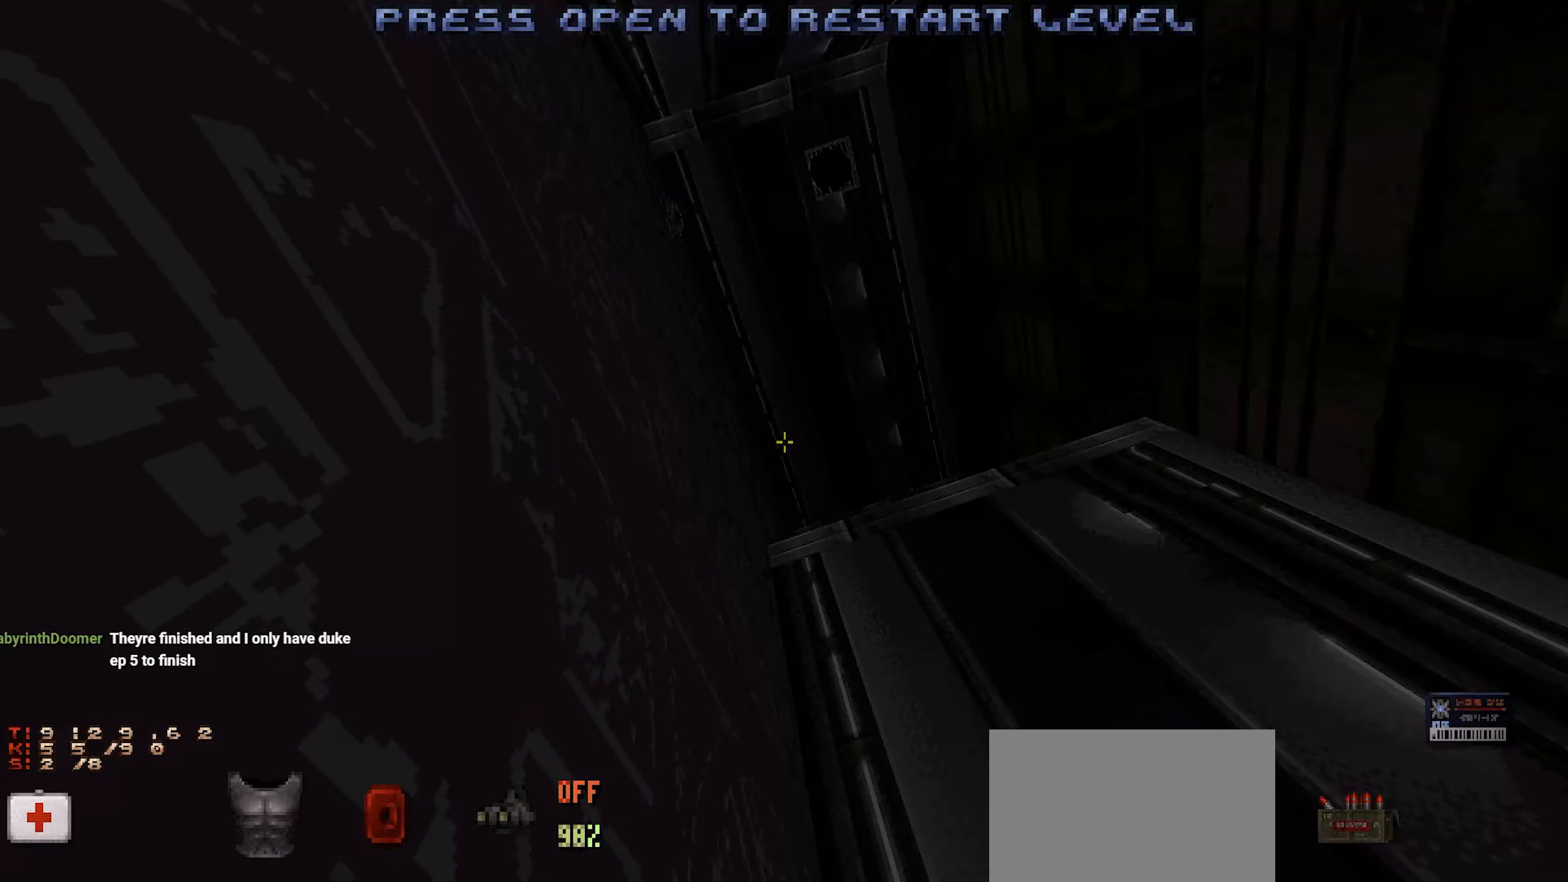
{"keys": [], "mouse": [], "events": [[350, "space", "down"], [433, "space", "up"]]}
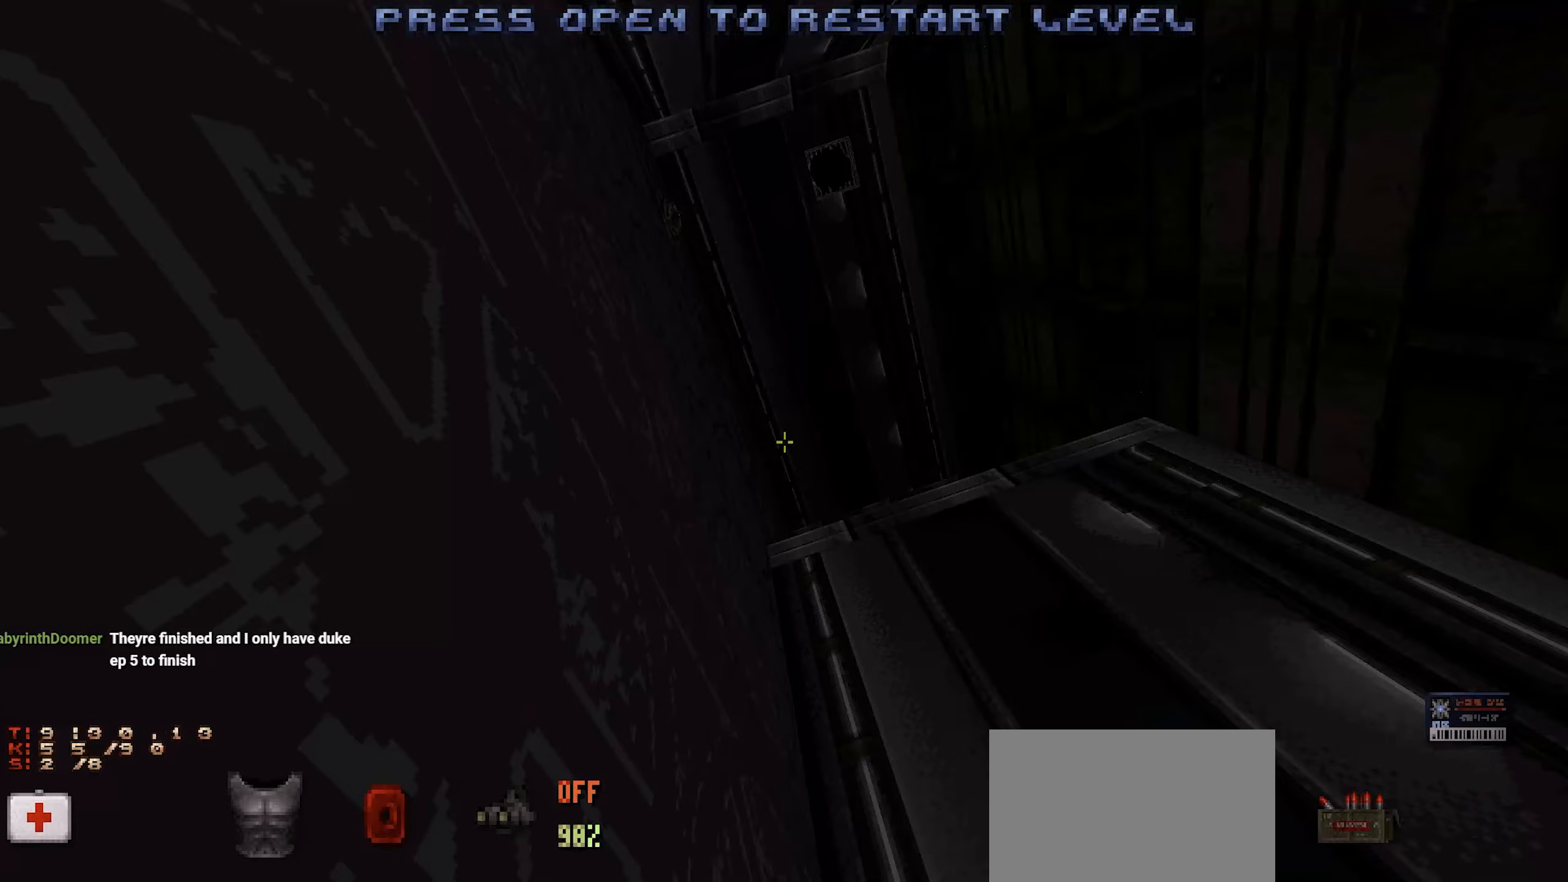
{"keys": [], "mouse": ["left"], "events": [[367, "mouse_left", "down"]]}
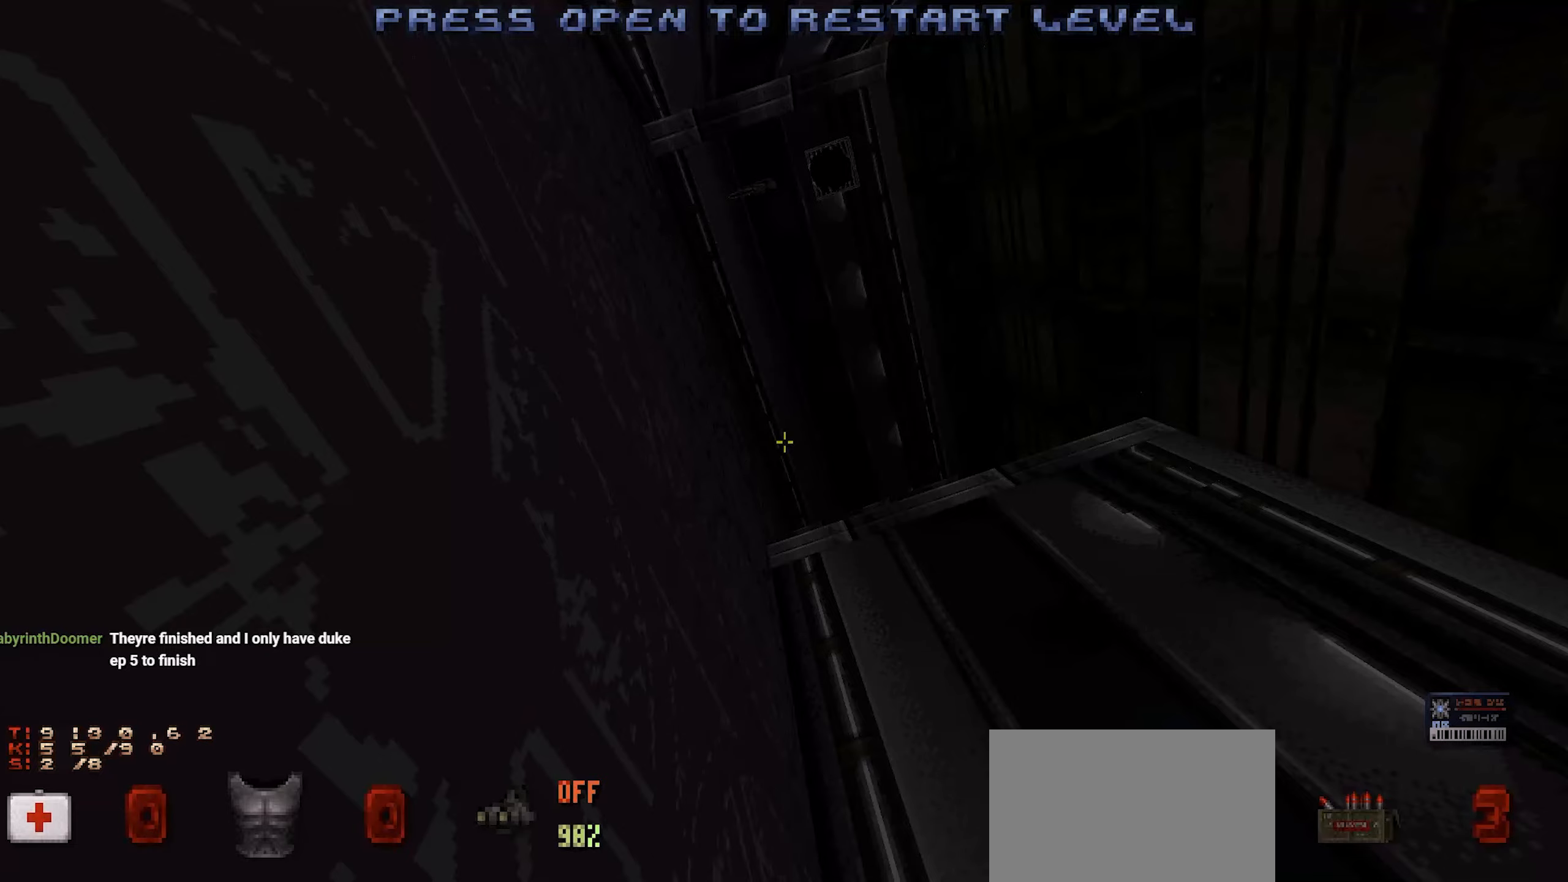
{"keys": ["ctrl", "w"], "mouse": [], "events": [[17, "mouse_left", "up"], [283, "ctrl", "down"], [417, "a", "down"], [417, "w", "down"], [467, "a", "up"]]}
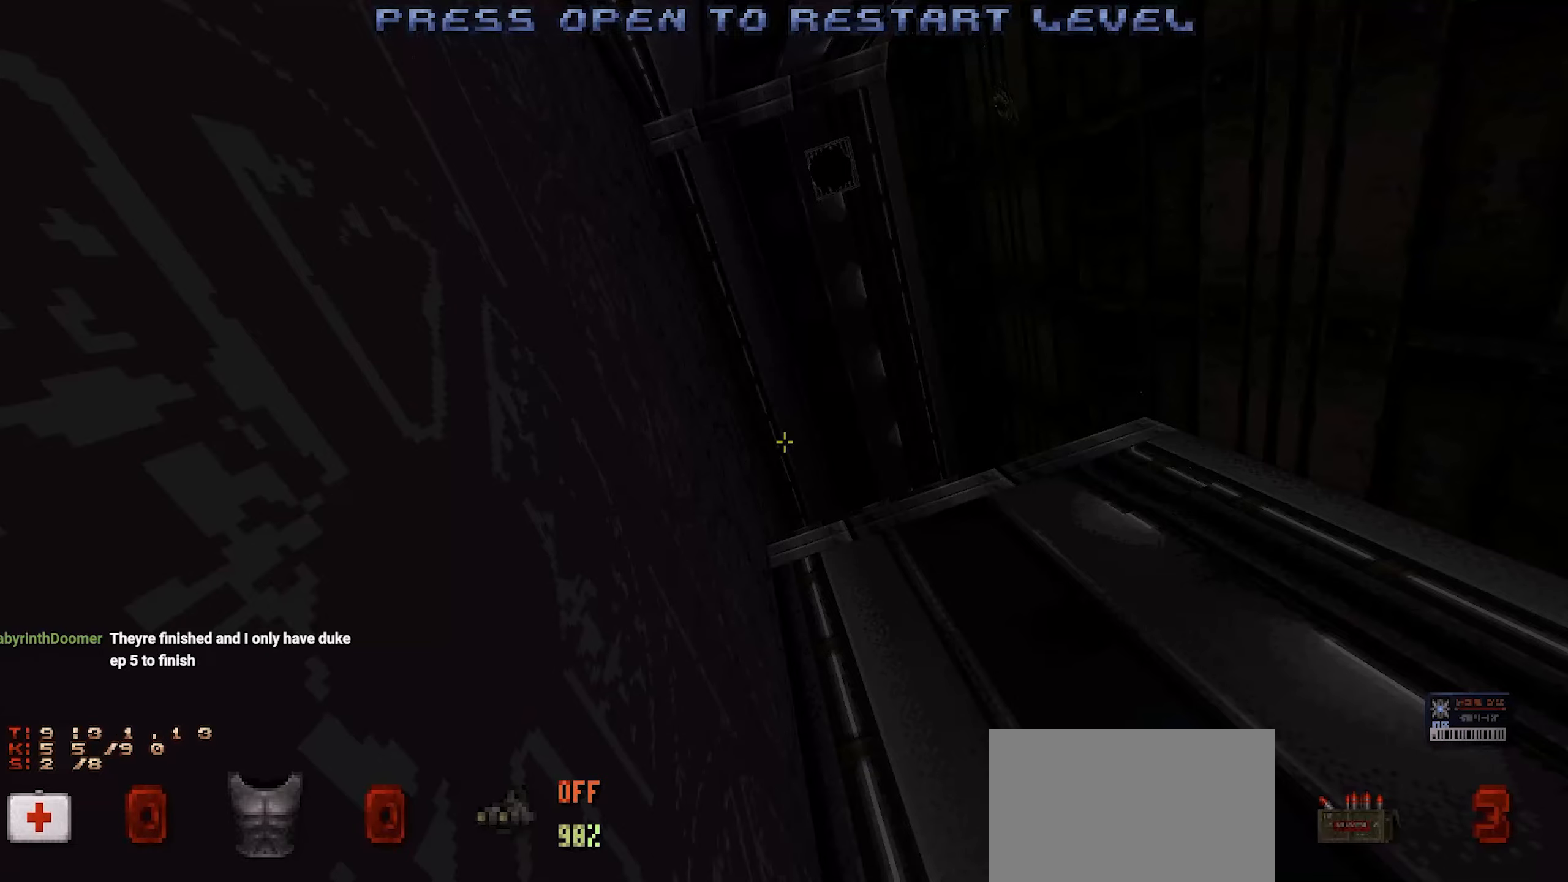
{"keys": [], "mouse": [], "events": [[17, "ctrl", "up"], [117, "e", "down"], [200, "e", "up"], [200, "w", "up"]]}